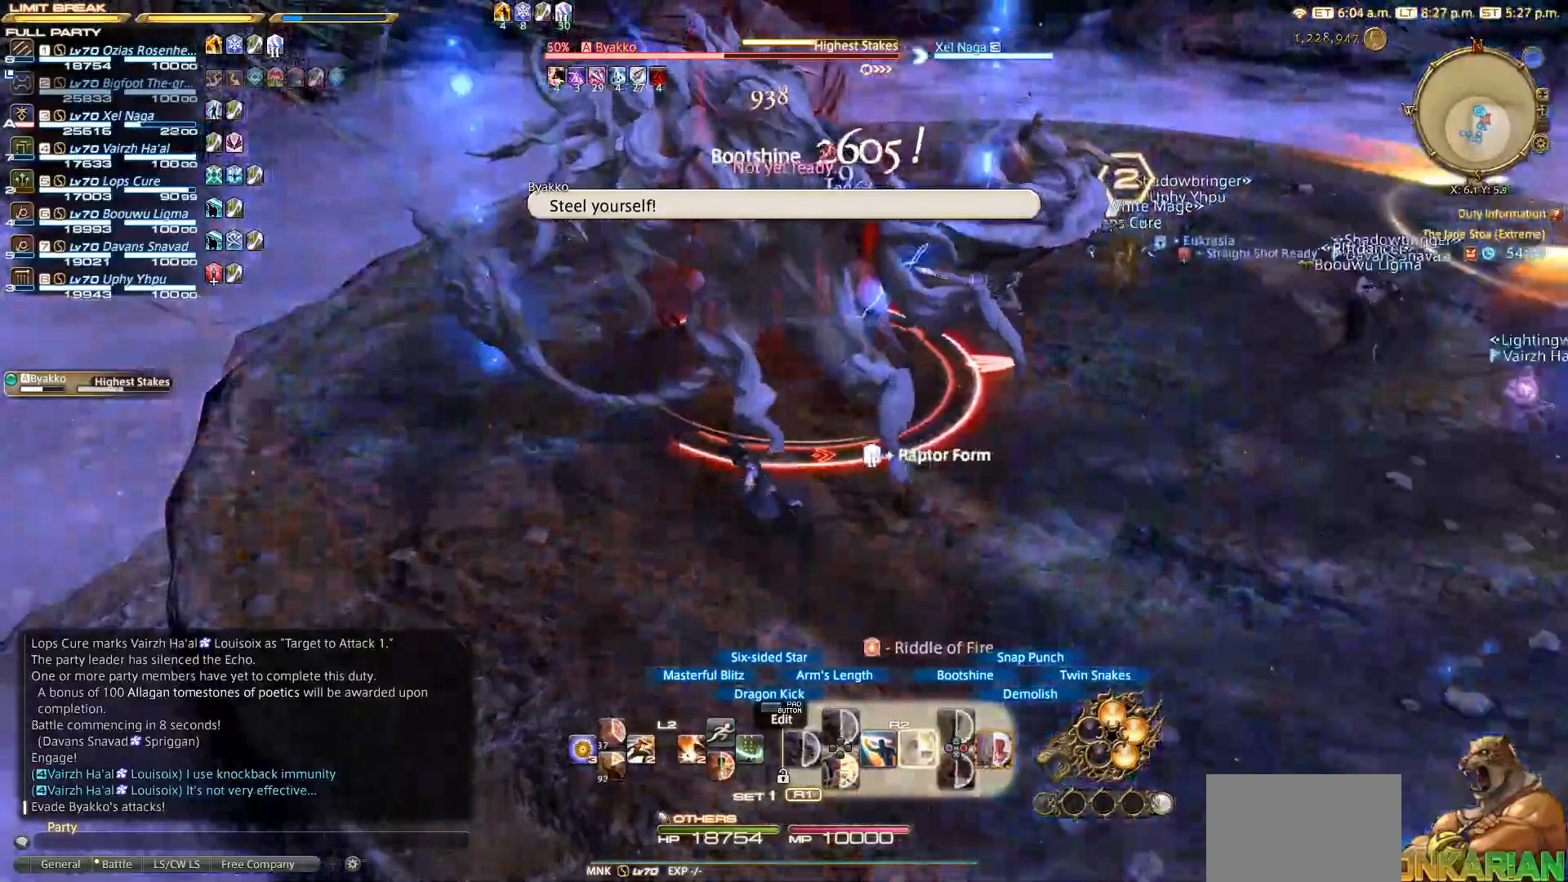
Gameplay with a controller (PlayStation layout); each line is a JSON object with the inputs held at the frame after it. "events" lists button and stick changes between this image and that frame as [ms after this image, input, new state], when the widget could be followed in between. Not read: L3 R3.
{"buttons": ["R2"], "left_stick": "center", "right_stick": "up-right", "events": [[167, "right_stick", "up"], [217, "left_stick", "up-right"], [350, "left_stick", "center"], [383, "right_stick", "up-right"]]}
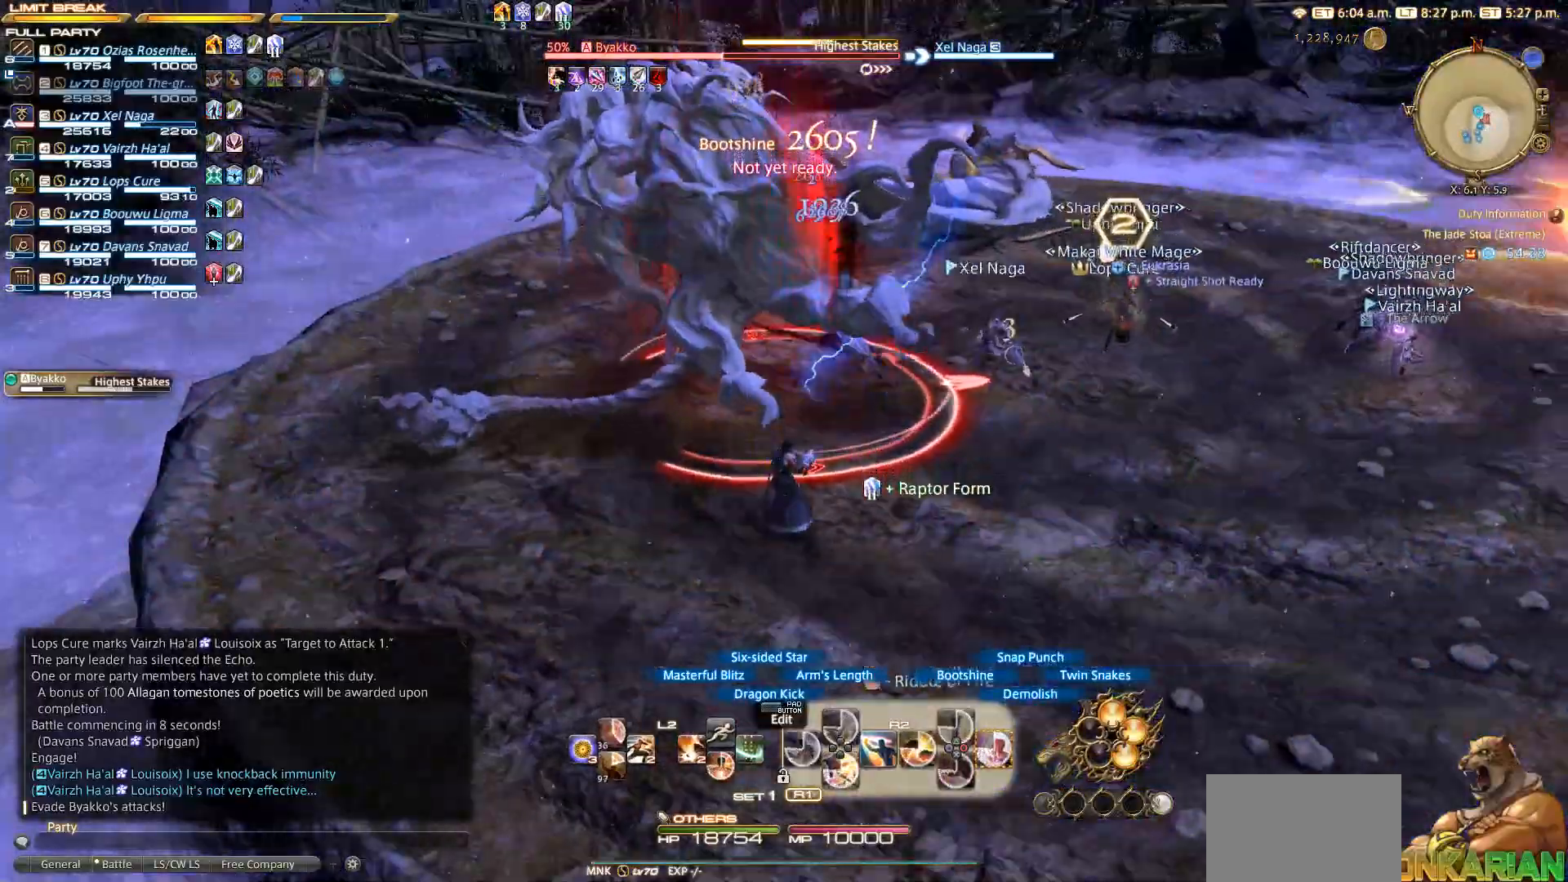
{"buttons": ["L2"], "left_stick": "up-right", "right_stick": "center", "events": [[67, "right_stick", "right"], [167, "left_stick", "right"], [233, "R2", "up"], [250, "right_stick", "center"], [267, "left_stick", "up-right"], [367, "L2", "down"], [400, "TRIANGLE", "down"], [500, "TRIANGLE", "up"]]}
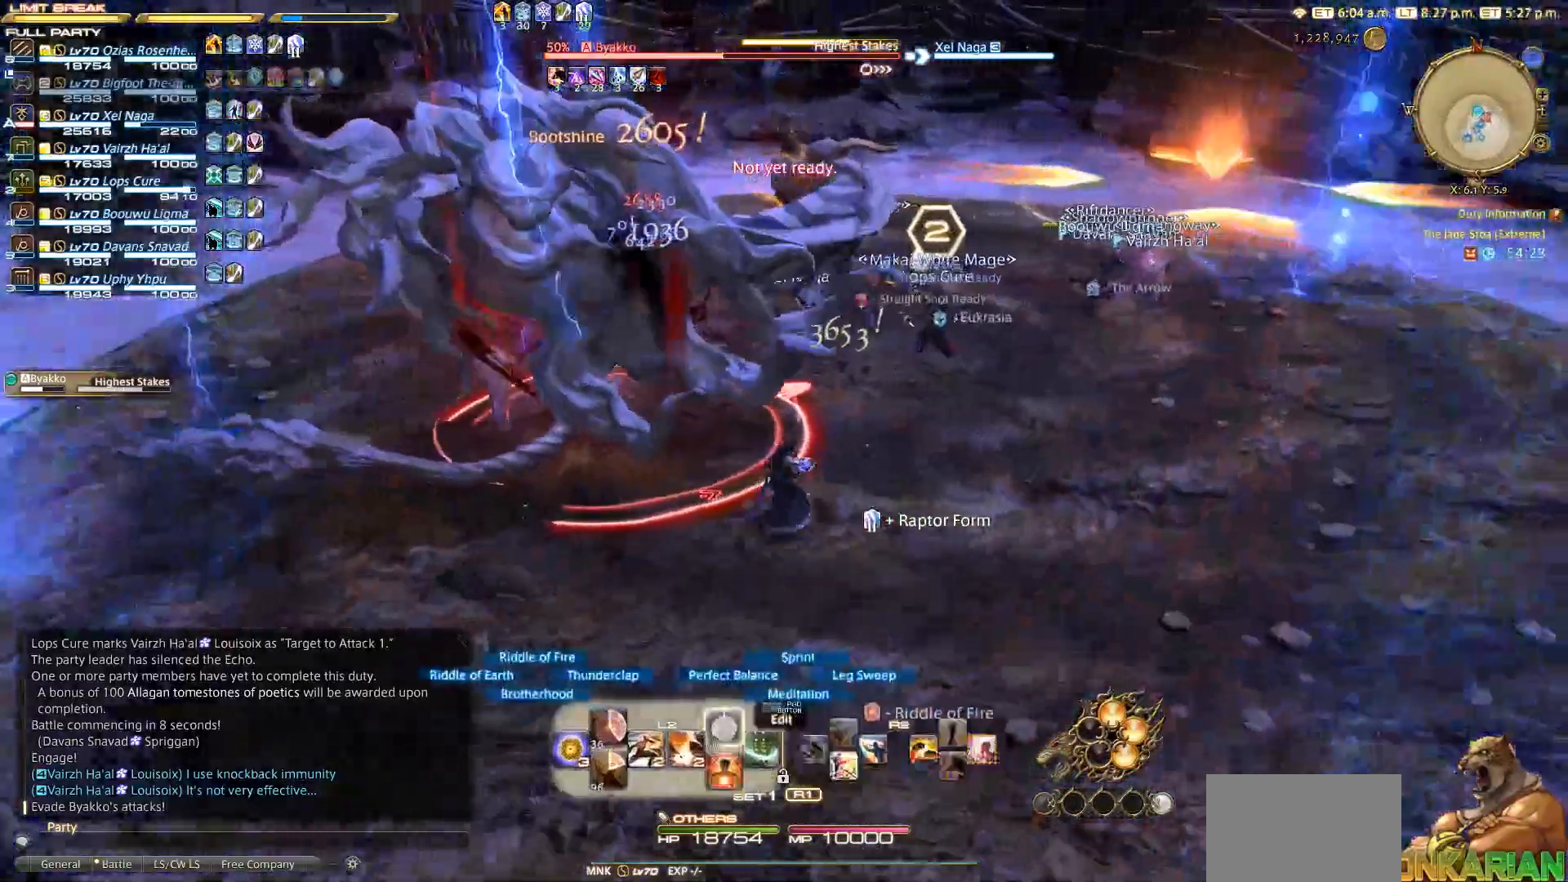
{"buttons": ["L2"], "left_stick": "up-right", "right_stick": "center", "events": [[33, "L2", "up"], [300, "TRIANGLE", "down"], [333, "L2", "down"], [367, "TRIANGLE", "up"]]}
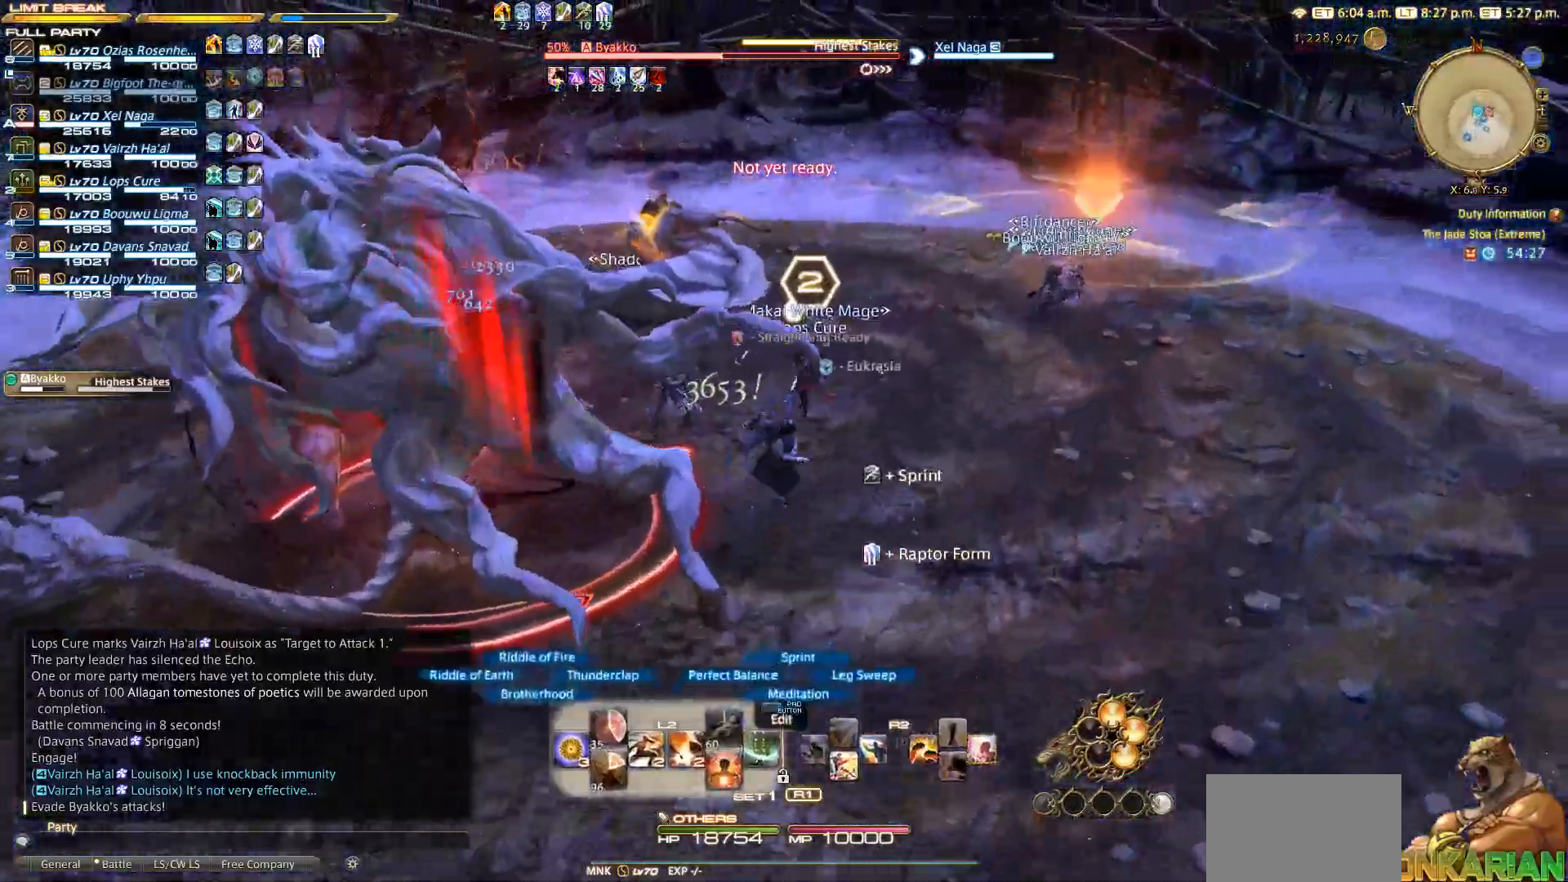
{"buttons": [], "left_stick": "up-right", "right_stick": "center", "events": [[133, "L2", "up"]]}
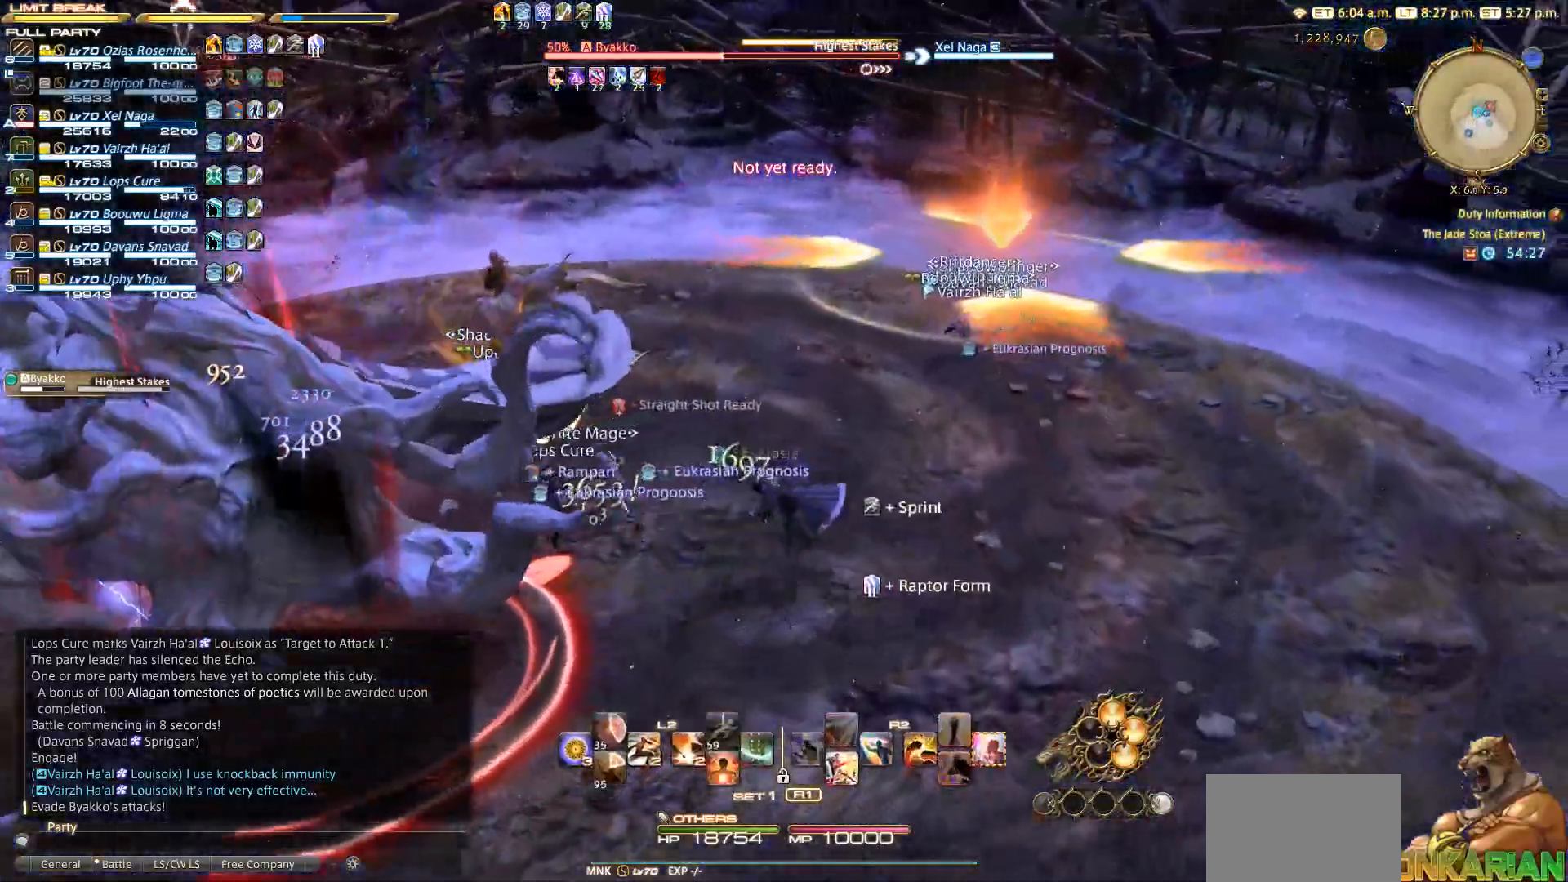
{"buttons": [], "left_stick": "up-right", "right_stick": "down", "events": [[233, "right_stick", "down"]]}
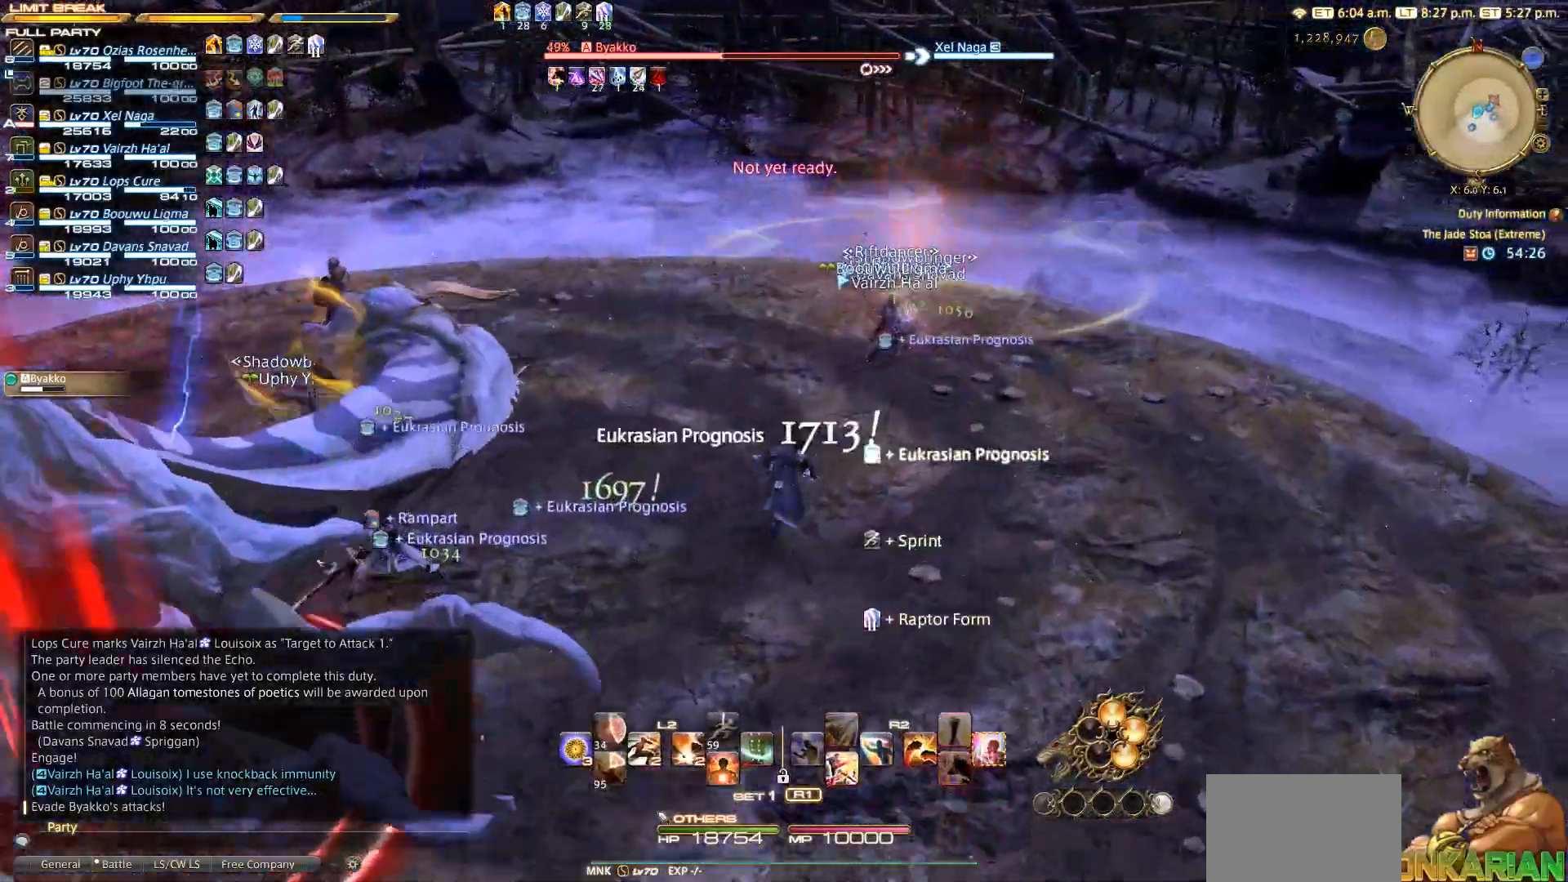
{"buttons": [], "left_stick": "up-right", "right_stick": "down", "events": []}
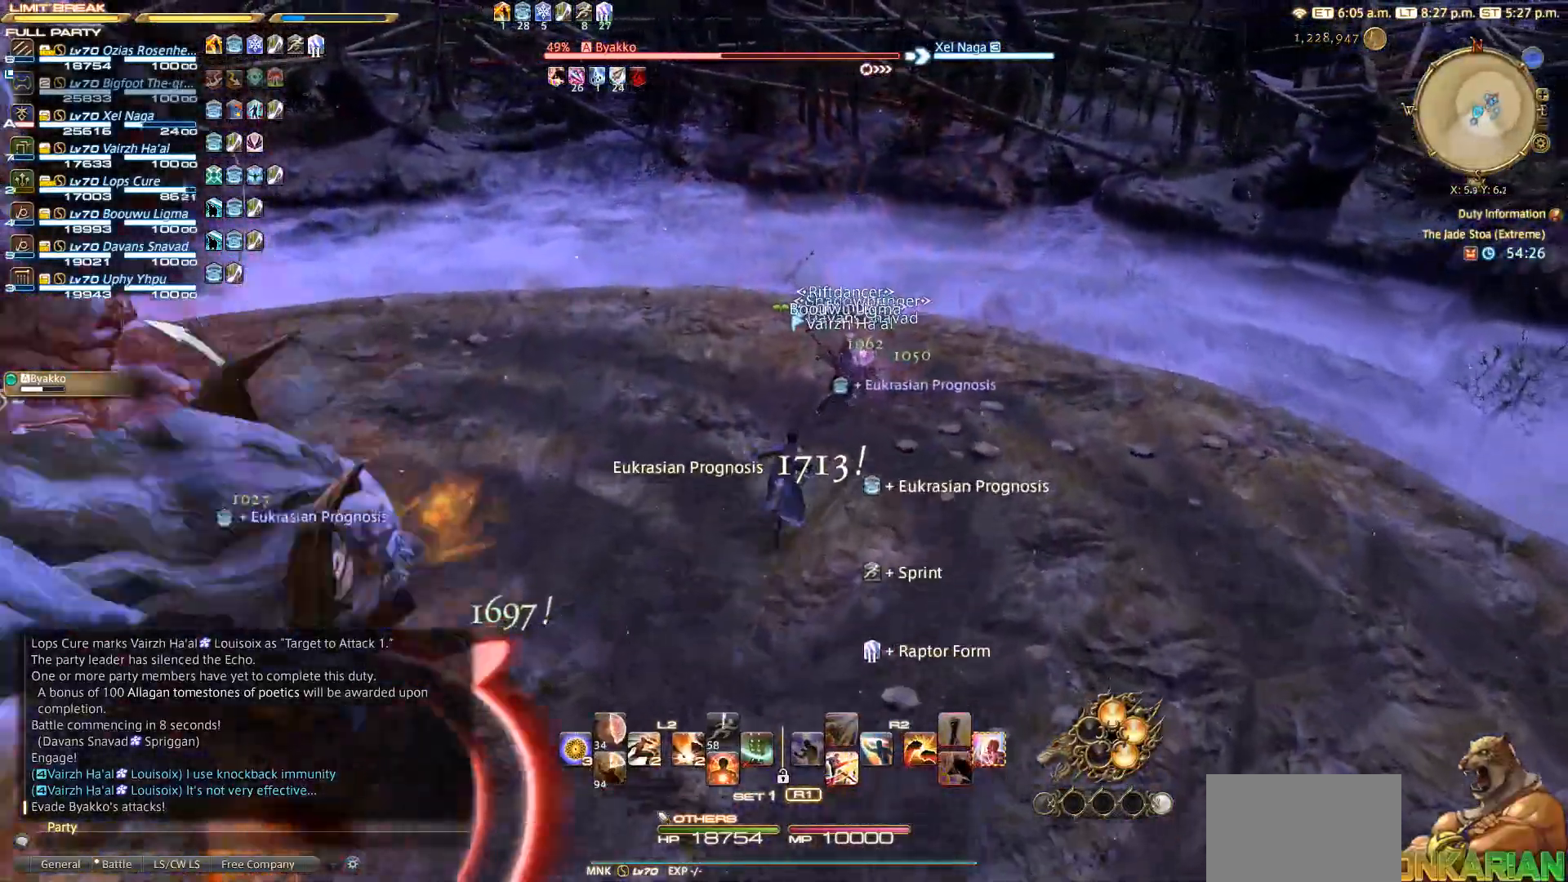
{"buttons": [], "left_stick": "up-right", "right_stick": "down-left", "events": [[300, "right_stick", "down-left"]]}
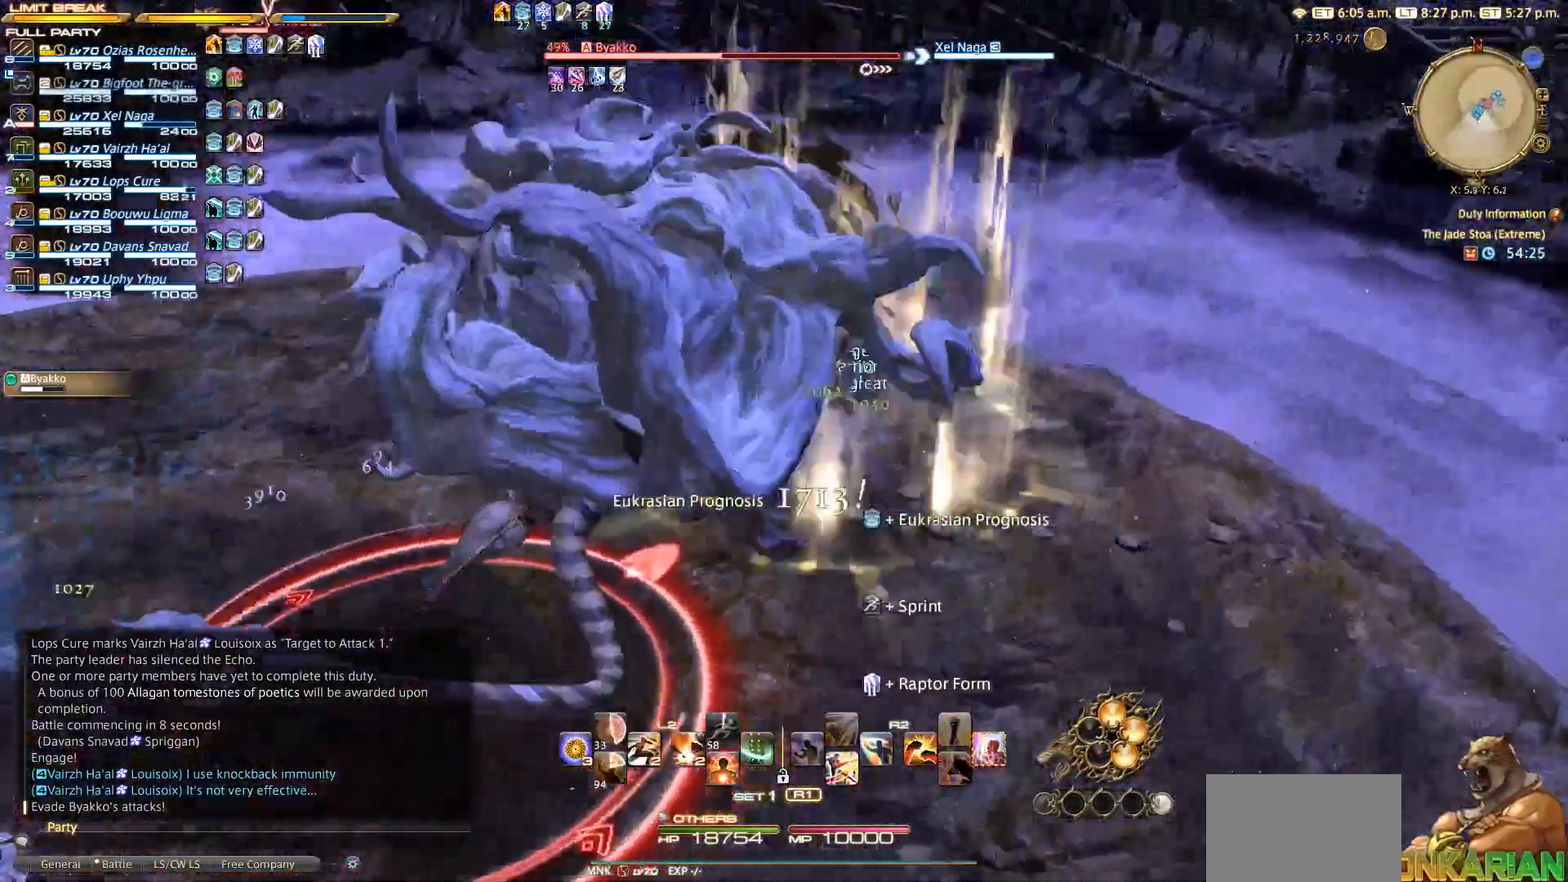
{"buttons": [], "left_stick": "down", "right_stick": "center", "events": [[83, "right_stick", "left"], [100, "left_stick", "down"], [333, "right_stick", "up-left"], [467, "right_stick", "center"]]}
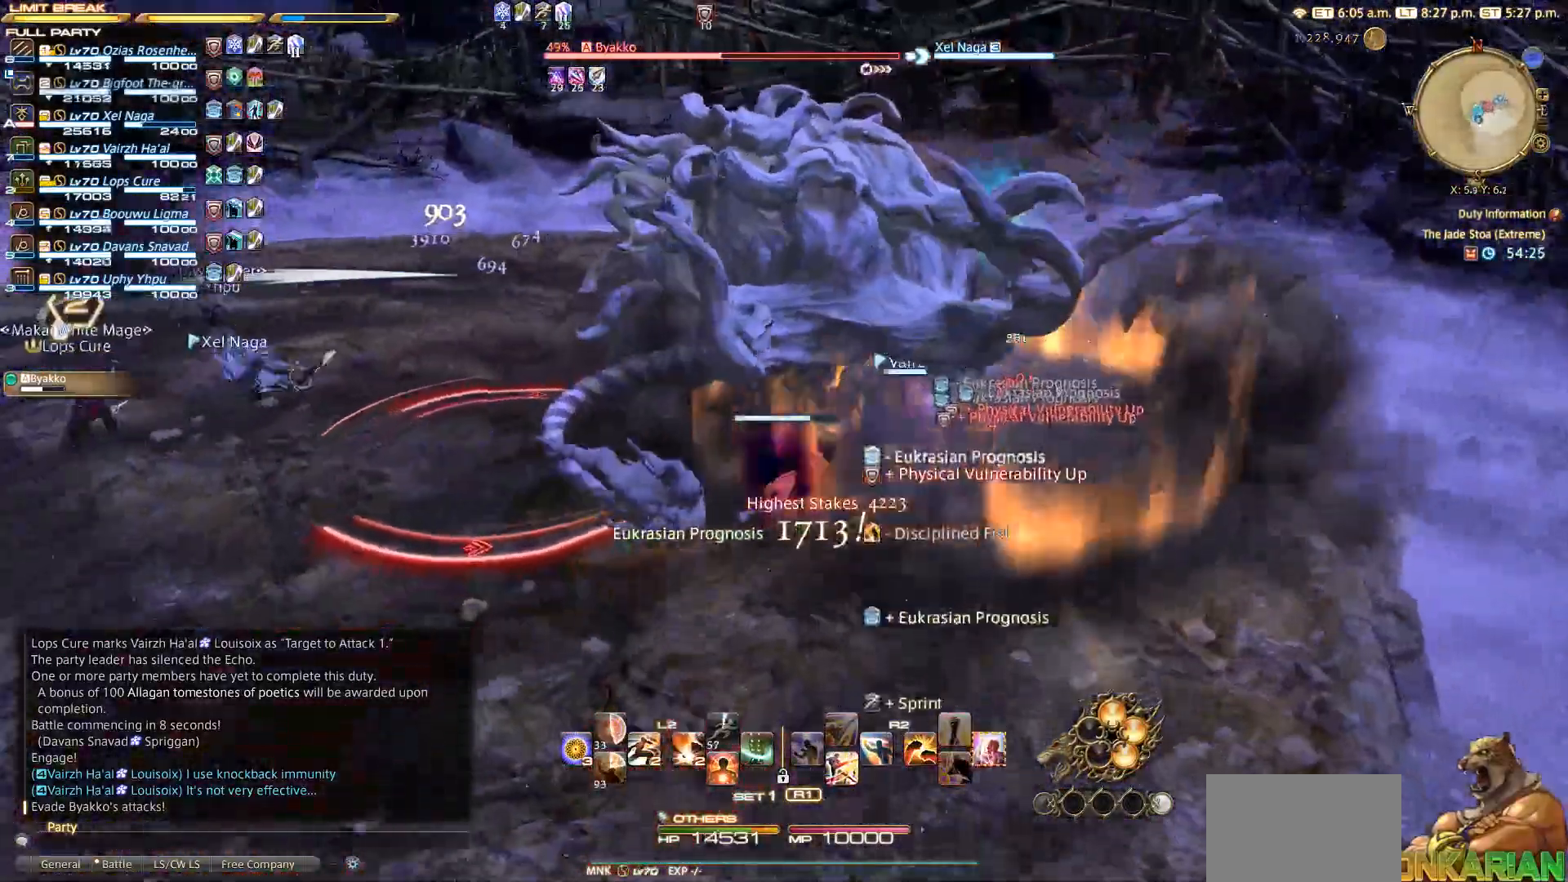
{"buttons": ["CIRCLE", "R2"], "left_stick": "down-left", "right_stick": "center", "events": [[233, "CIRCLE", "down"], [267, "left_stick", "down-left"], [350, "CIRCLE", "up"], [350, "CROSS", "down"], [383, "CROSS", "up"], [483, "CIRCLE", "down"], [483, "R2", "down"]]}
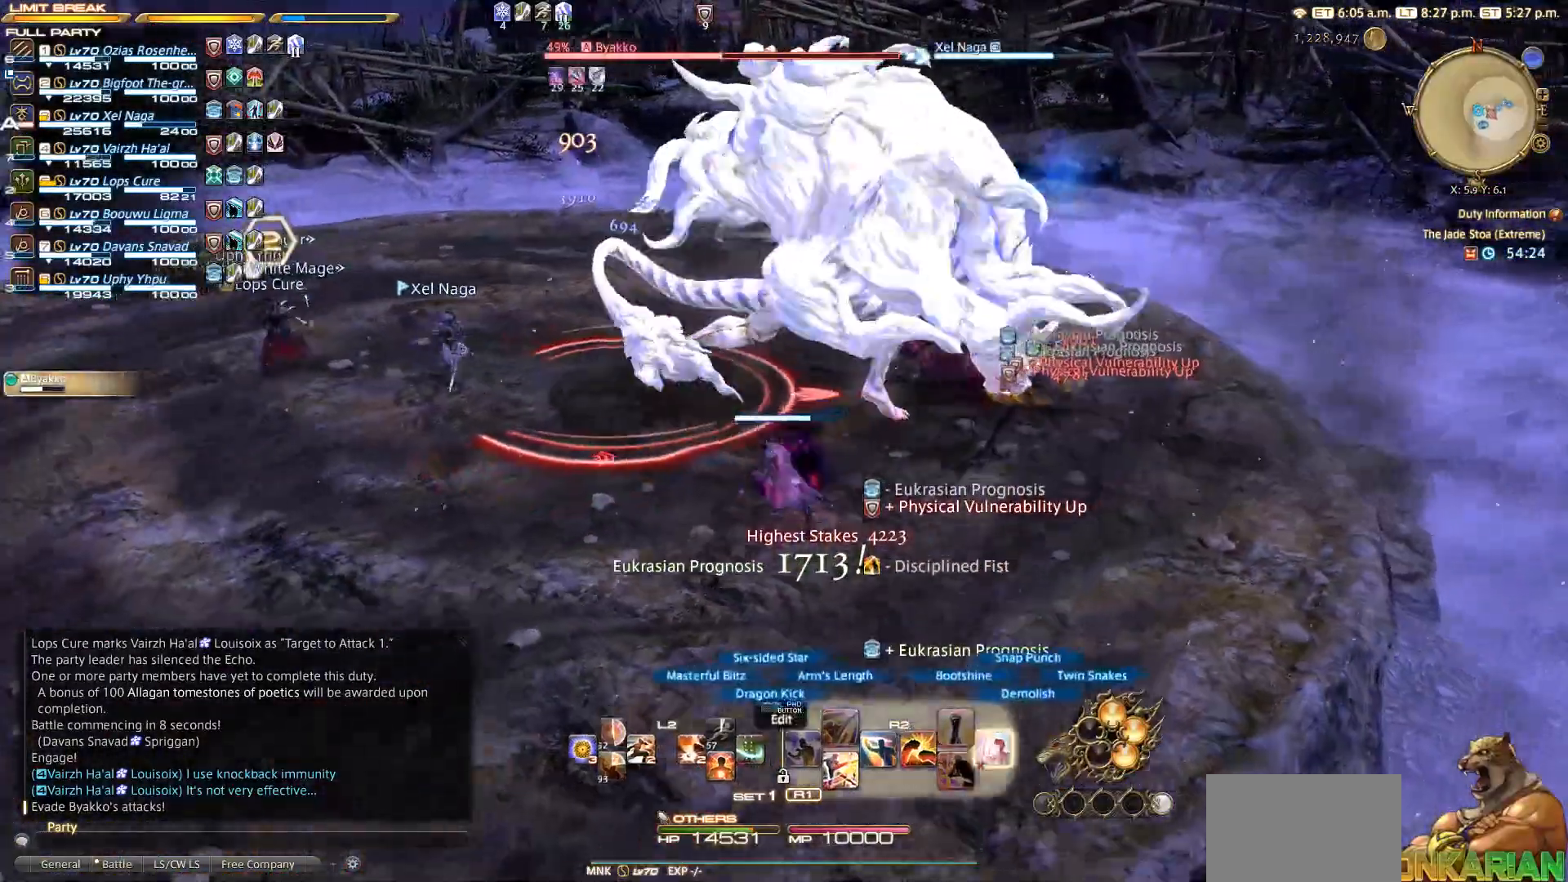
{"buttons": ["CIRCLE", "R2"], "left_stick": "up-left", "right_stick": "center", "events": [[67, "CIRCLE", "up"], [150, "CIRCLE", "down"], [283, "left_stick", "up-left"]]}
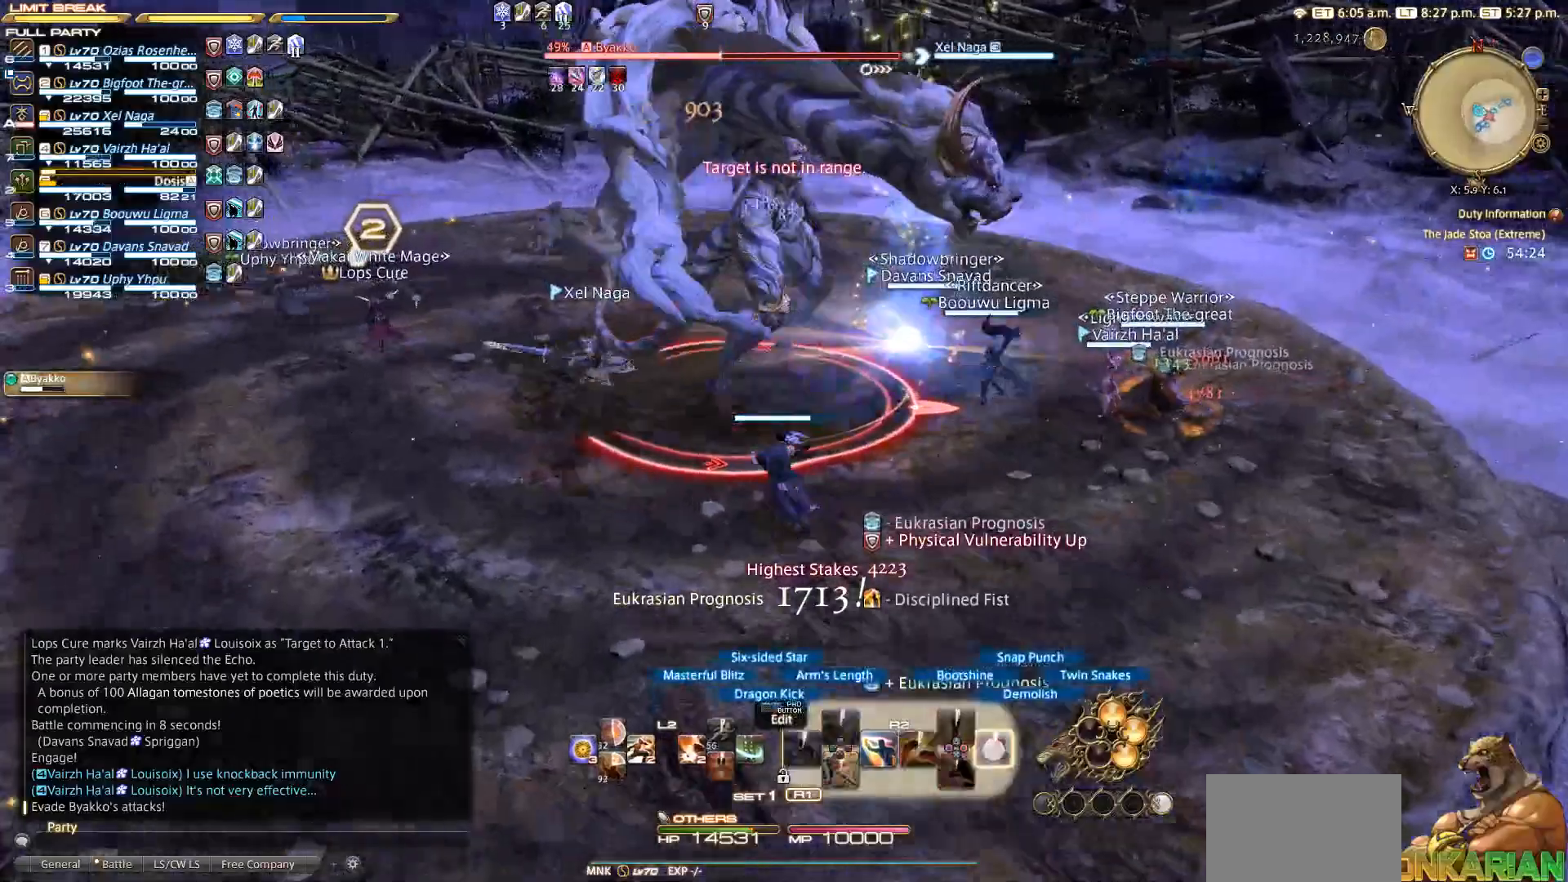
{"buttons": ["R2"], "left_stick": "center", "right_stick": "center", "events": [[167, "left_stick", "center"], [233, "CIRCLE", "up"], [283, "left_stick", "up"], [317, "CIRCLE", "down"], [367, "CIRCLE", "up"], [433, "CIRCLE", "down"], [433, "left_stick", "center"], [500, "CIRCLE", "up"]]}
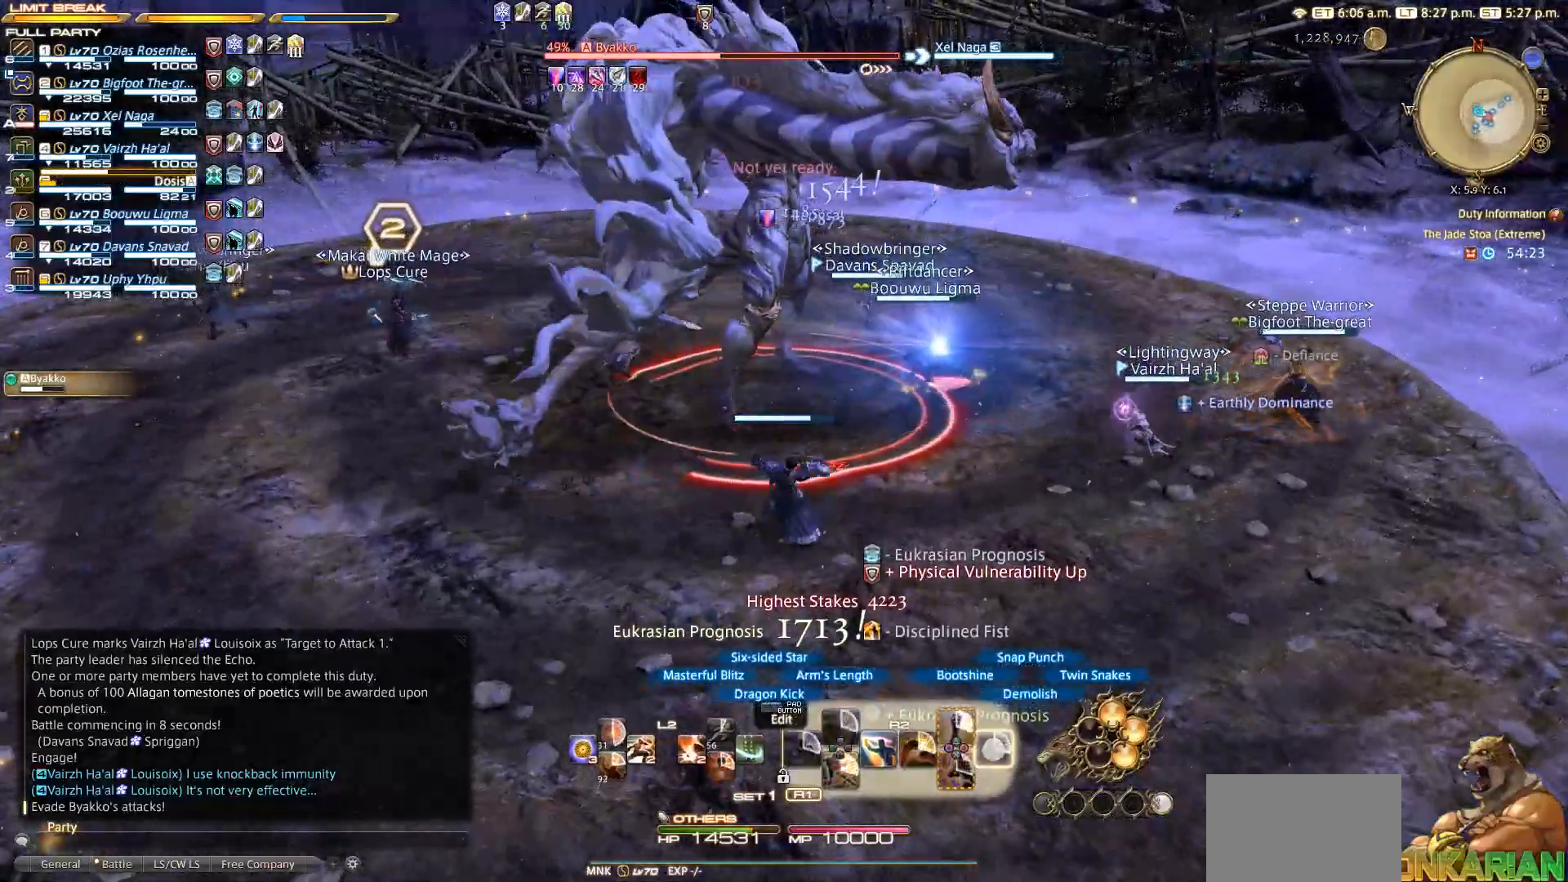
{"buttons": ["R2"], "left_stick": "right", "right_stick": "center", "events": [[83, "CIRCLE", "down"], [133, "CIRCLE", "up"], [217, "left_stick", "down-right"], [283, "left_stick", "right"], [433, "CROSS", "down"], [500, "CROSS", "up"]]}
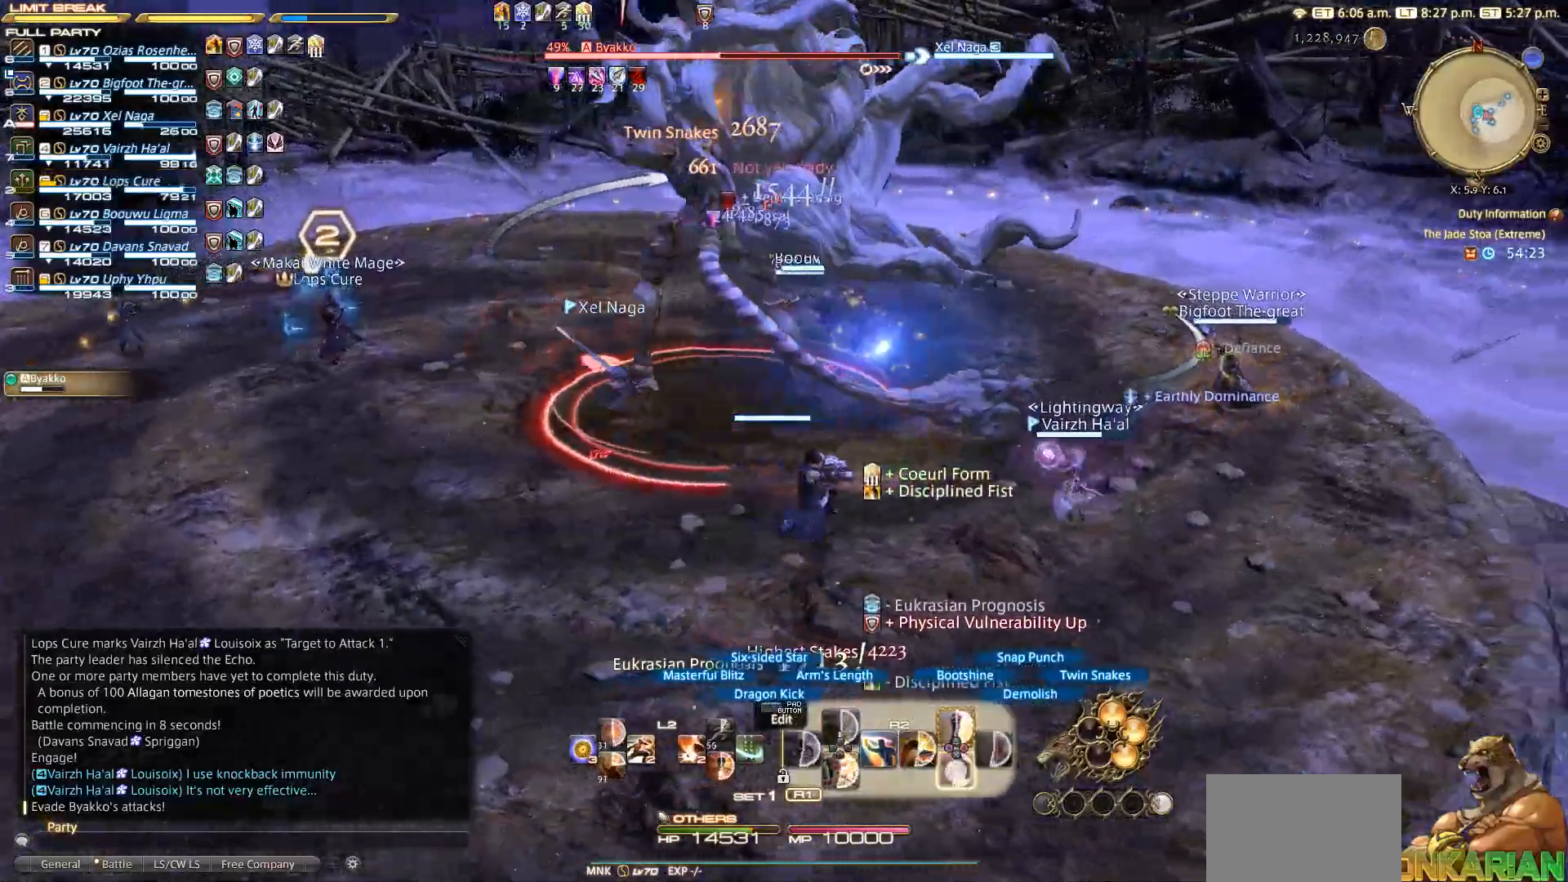
{"buttons": ["R2"], "left_stick": "center", "right_stick": "center", "events": [[83, "CROSS", "down"], [133, "CROSS", "up"], [233, "CROSS", "down"], [300, "CROSS", "up"], [350, "left_stick", "up"], [383, "CROSS", "down"], [433, "CROSS", "up"], [467, "left_stick", "center"]]}
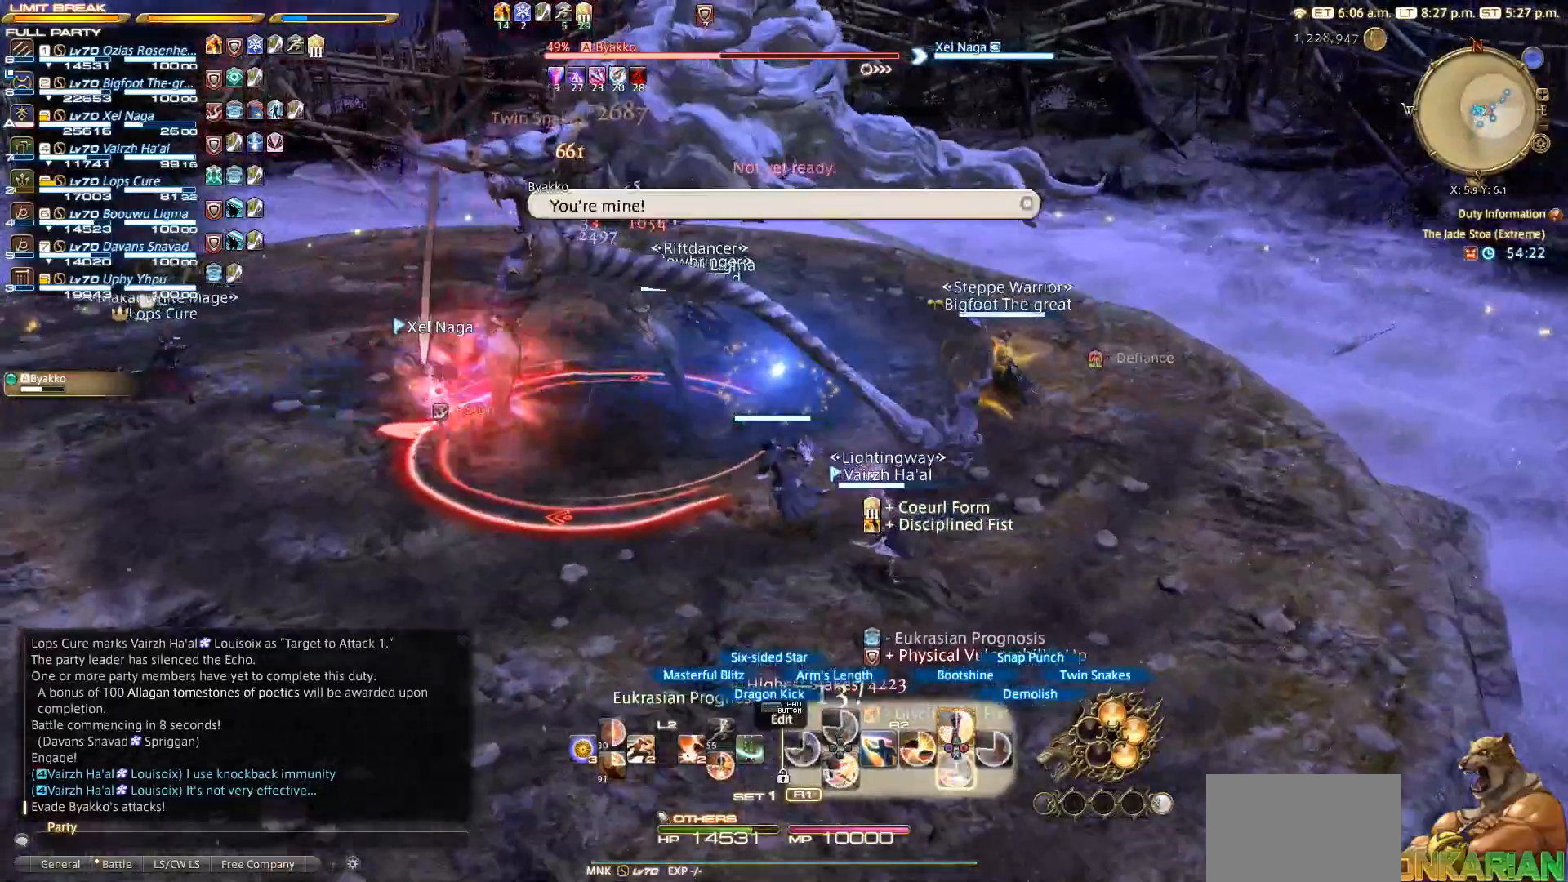
{"buttons": ["CROSS", "R2"], "left_stick": "center", "right_stick": "center", "events": [[50, "CROSS", "down"], [83, "CROSS", "up"], [167, "CROSS", "down"], [200, "CROSS", "up"], [333, "CROSS", "down"], [350, "CROSS", "up"], [450, "CROSS", "down"]]}
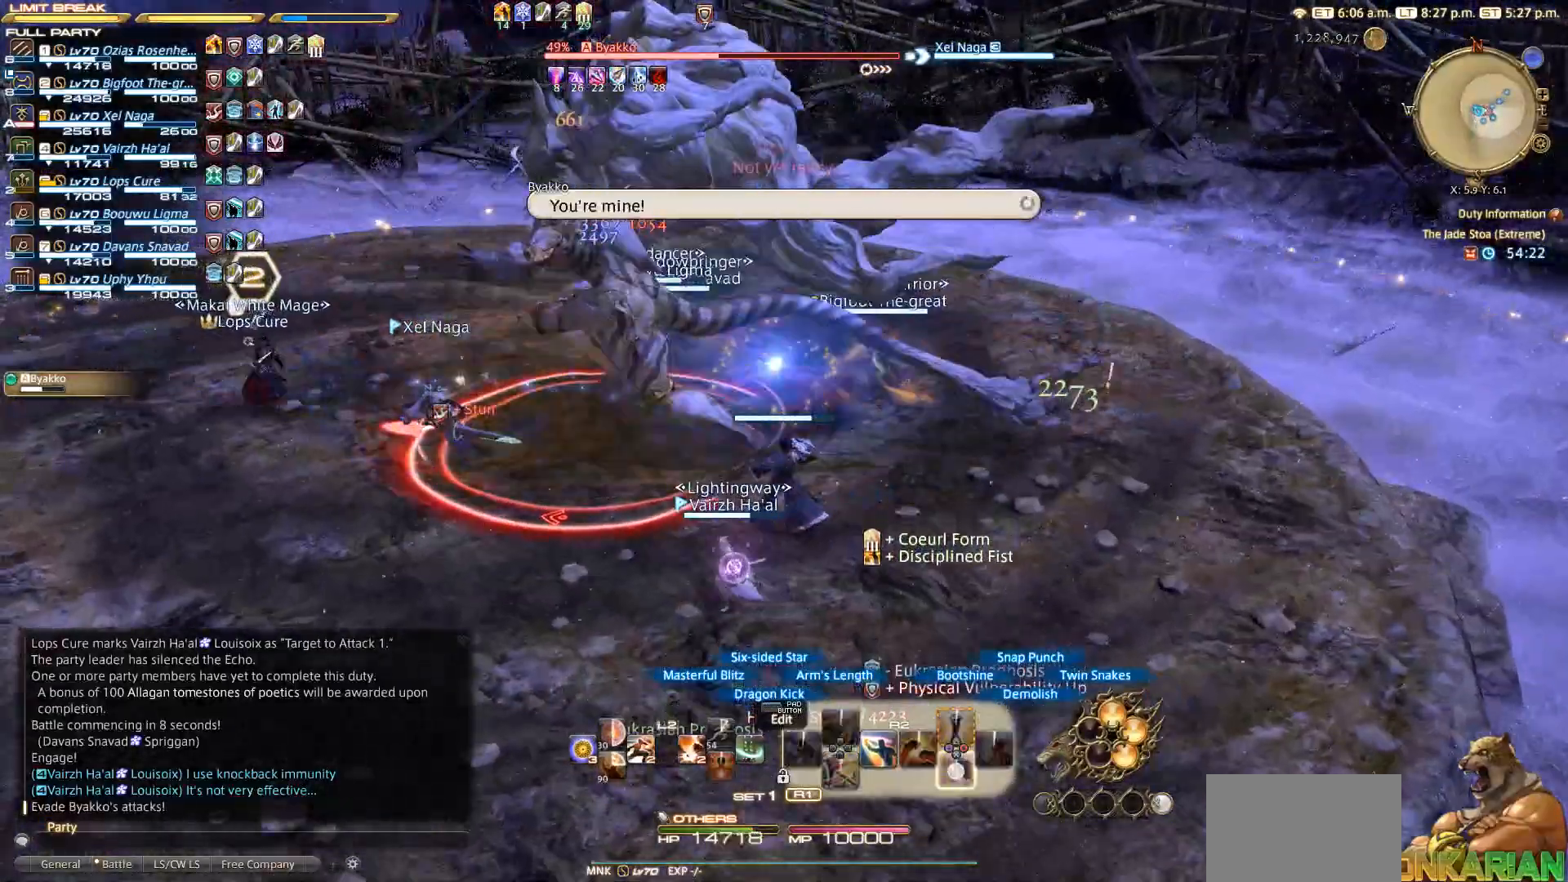
{"buttons": ["R2"], "left_stick": "center", "right_stick": "left", "events": [[17, "CROSS", "up"], [300, "right_stick", "left"]]}
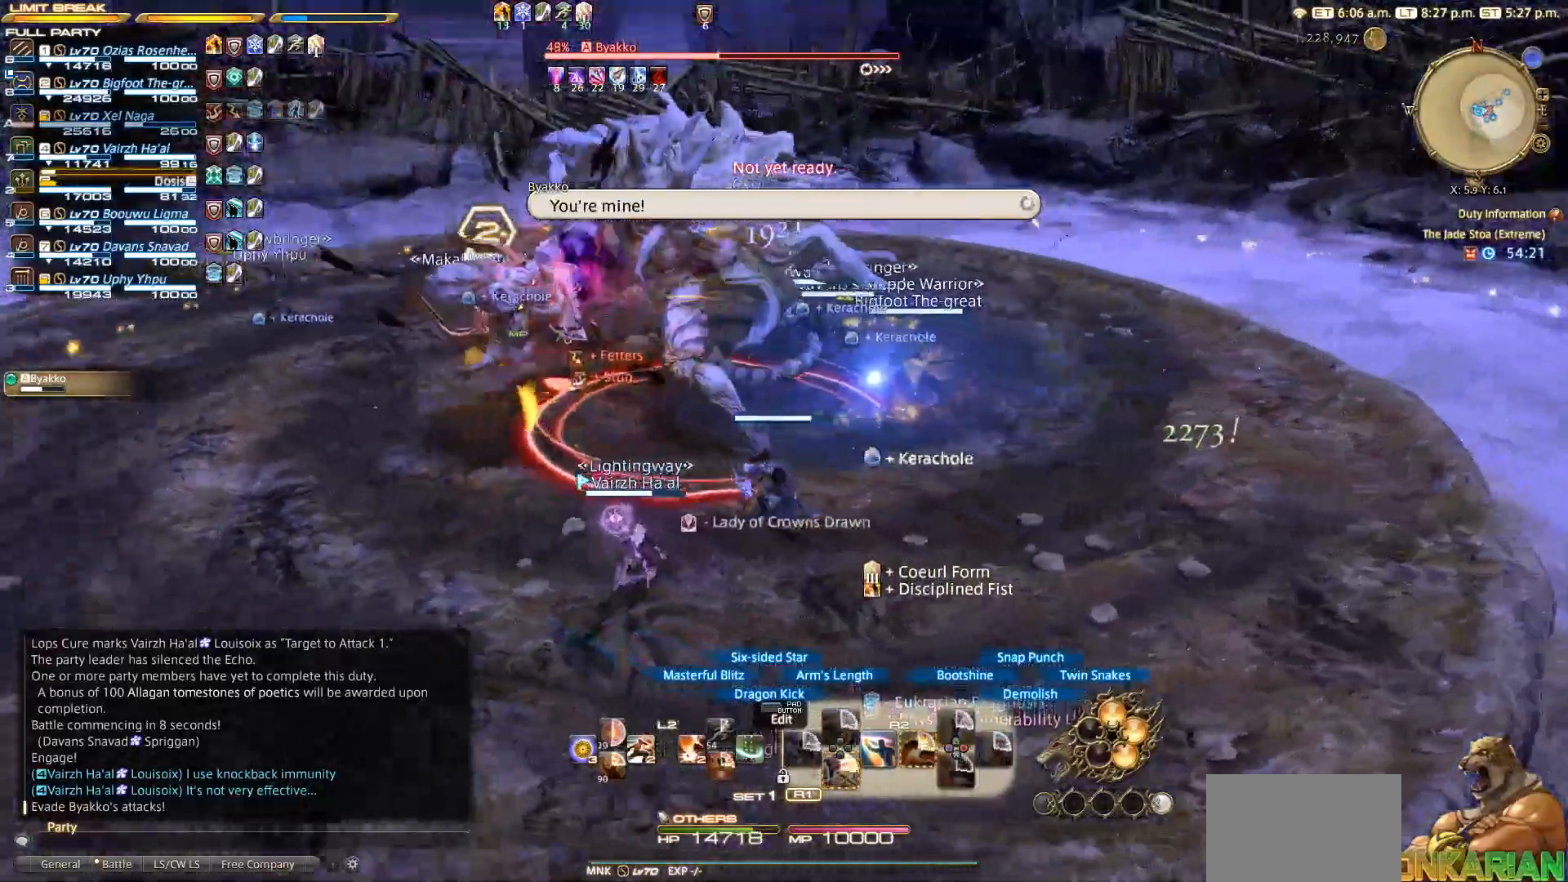
{"buttons": ["R2"], "left_stick": "up-right", "right_stick": "center", "events": [[100, "right_stick", "center"], [333, "left_stick", "up-right"]]}
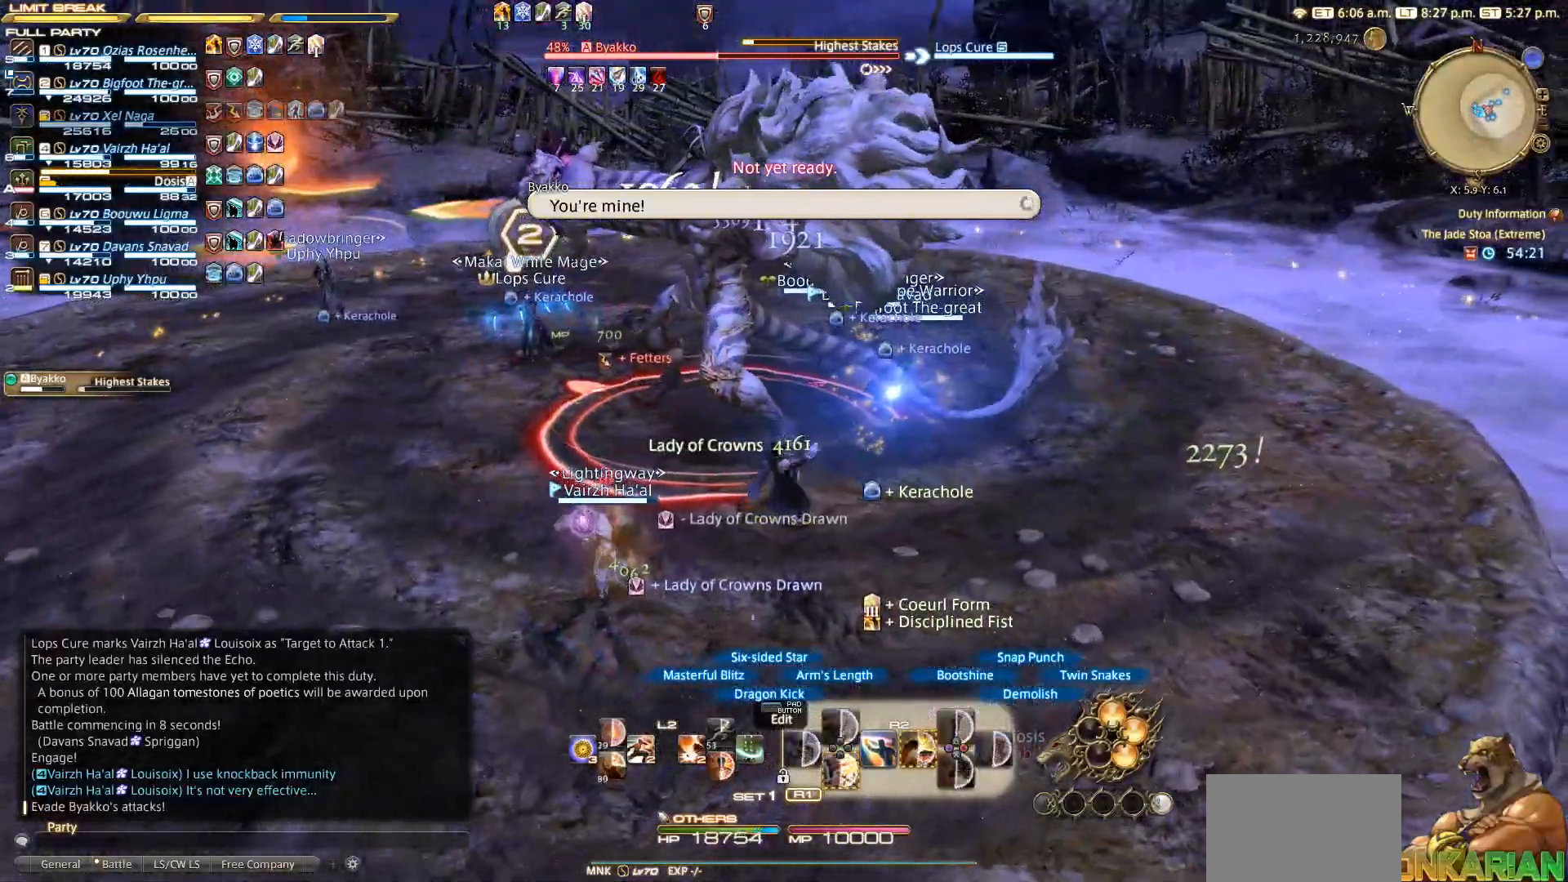
{"buttons": ["R2"], "left_stick": "center", "right_stick": "center", "events": [[50, "SQUARE", "down"], [117, "right_stick", "left"], [267, "right_stick", "center"], [283, "left_stick", "up"], [383, "SQUARE", "up"], [383, "left_stick", "center"]]}
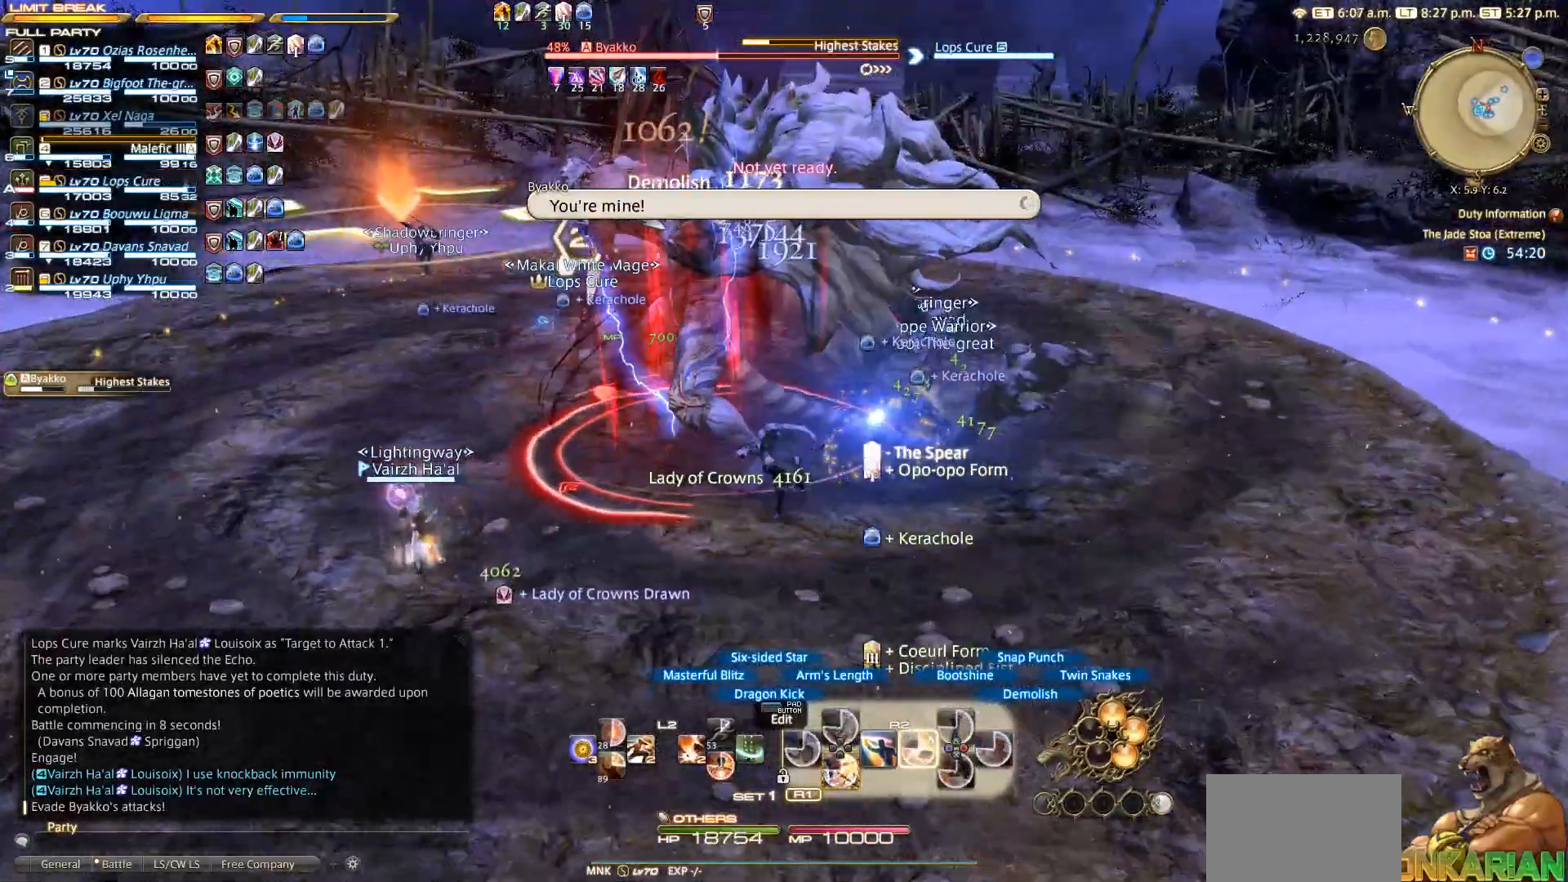
{"buttons": ["R2"], "left_stick": "center", "right_stick": "center", "events": [[100, "SQUARE", "down"], [217, "SQUARE", "up"], [300, "SQUARE", "down"], [500, "SQUARE", "up"]]}
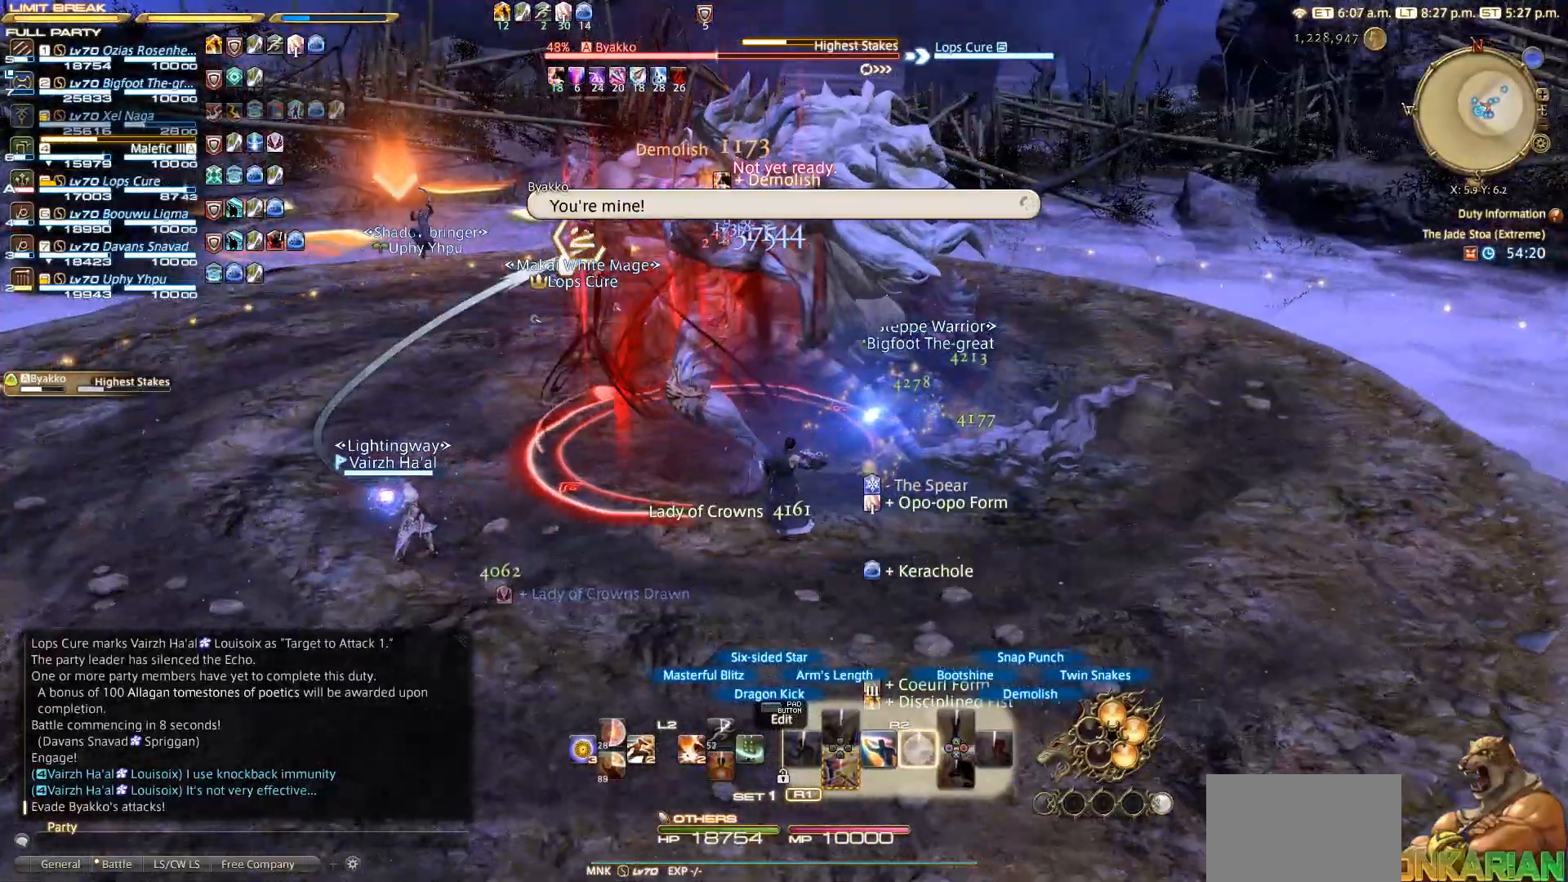
{"buttons": ["CIRCLE", "R2"], "left_stick": "left", "right_stick": "center", "events": [[67, "SQUARE", "down"], [100, "SQUARE", "up"], [350, "left_stick", "left"], [450, "CIRCLE", "down"]]}
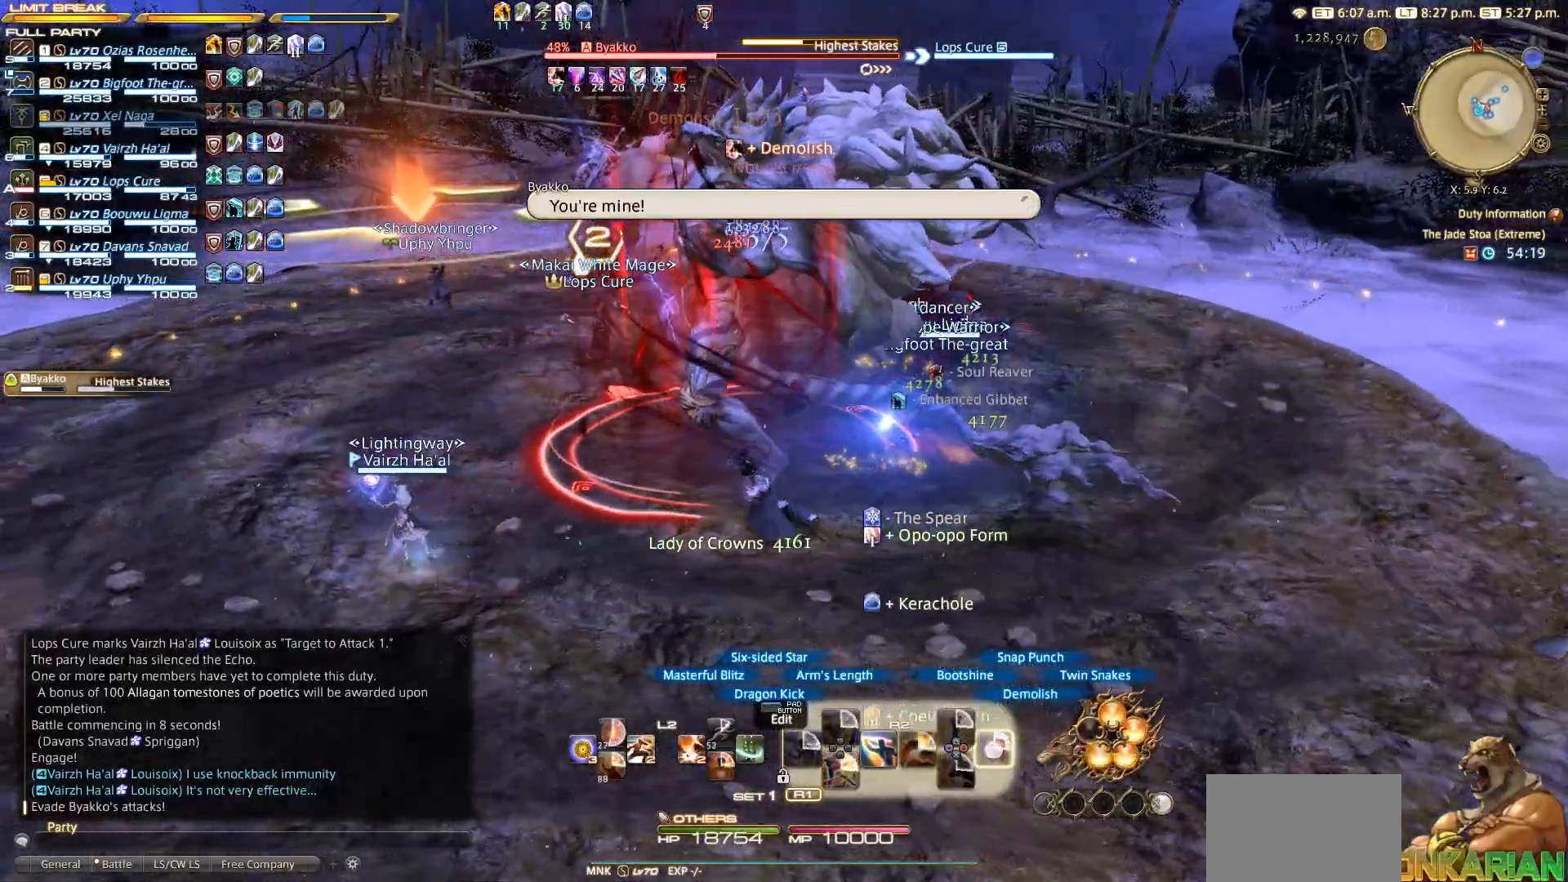
{"buttons": ["R2"], "left_stick": "up-left", "right_stick": "center", "events": [[17, "CIRCLE", "up"], [117, "CIRCLE", "down"], [200, "CIRCLE", "up"], [267, "CIRCLE", "down"], [467, "CIRCLE", "up"], [500, "left_stick", "up-left"]]}
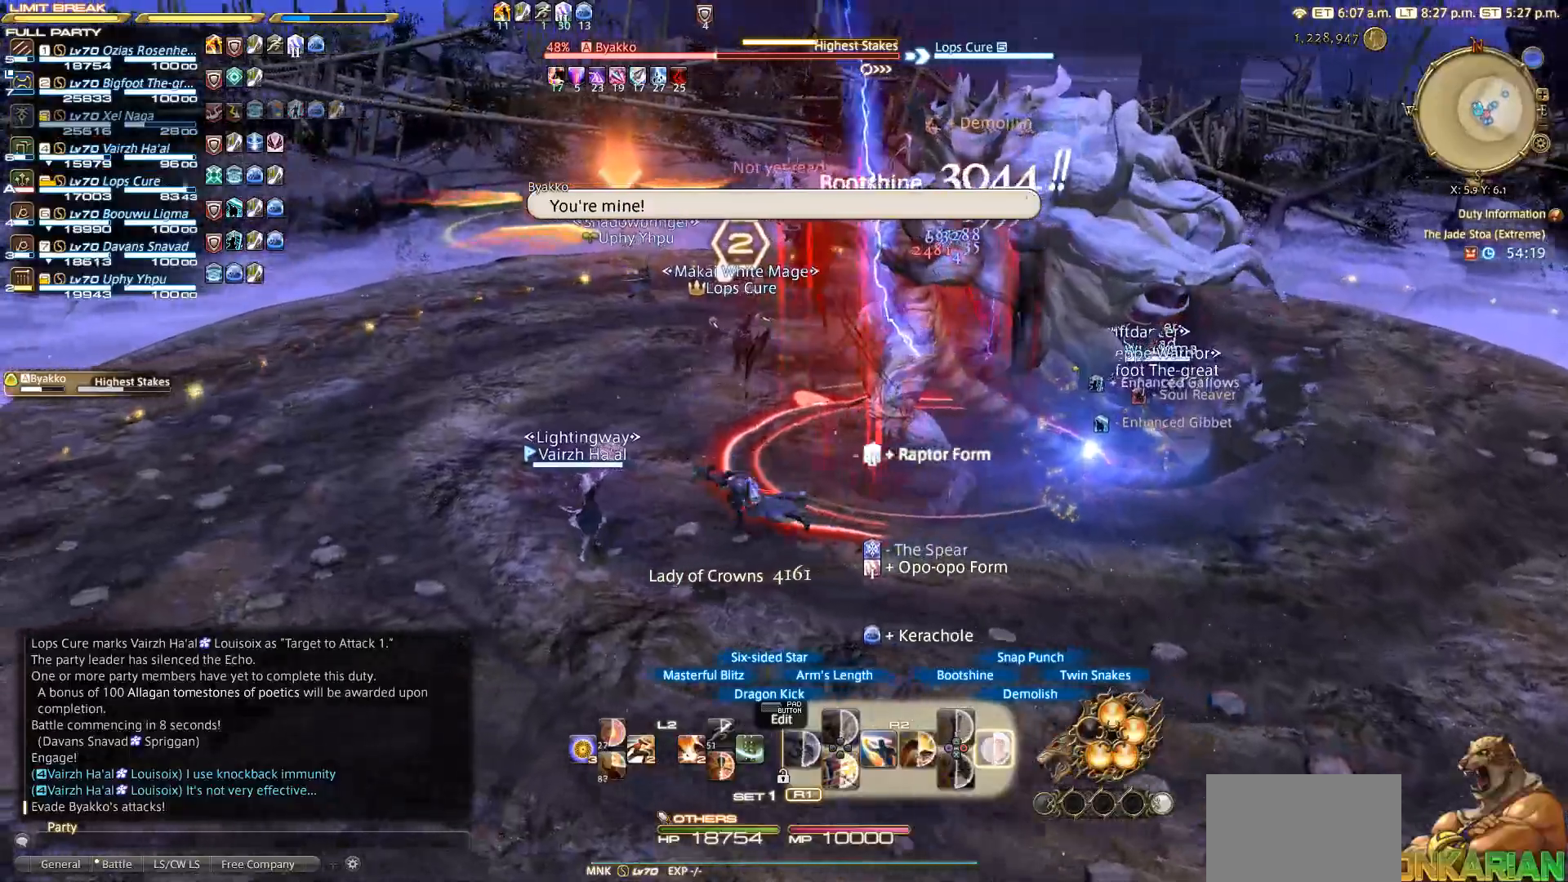
{"buttons": ["R2"], "left_stick": "up", "right_stick": "center", "events": [[67, "CIRCLE", "down"], [117, "CIRCLE", "up"], [200, "left_stick", "up"], [233, "CIRCLE", "down"], [283, "CIRCLE", "up"], [400, "CIRCLE", "down"], [500, "CIRCLE", "up"]]}
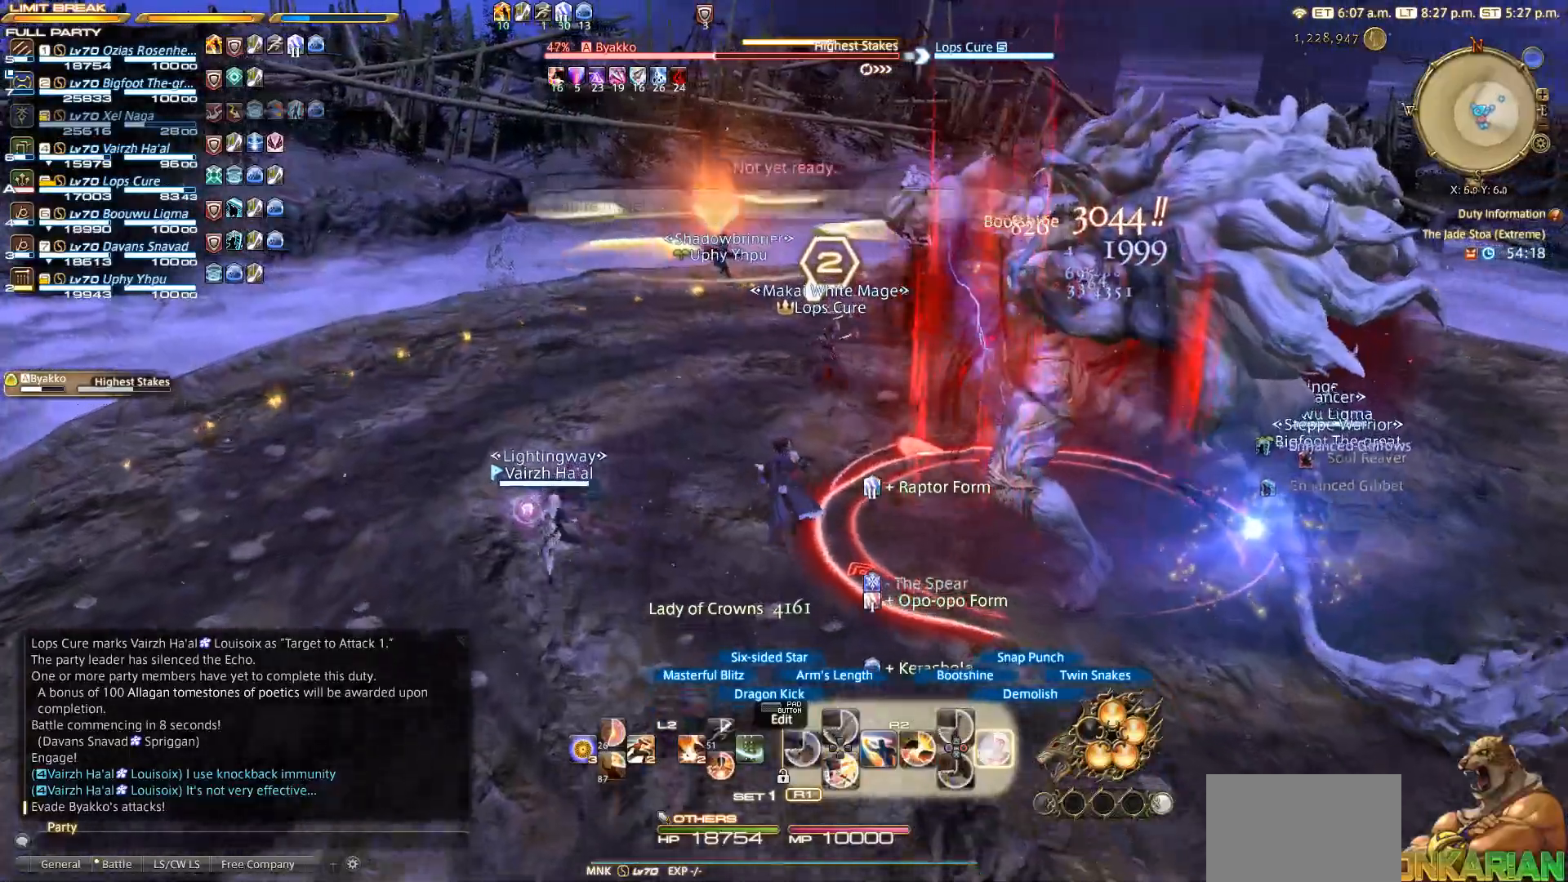
{"buttons": ["CIRCLE", "R2"], "left_stick": "center", "right_stick": "center", "events": [[33, "CIRCLE", "down"], [250, "left_stick", "up-right"], [450, "left_stick", "center"]]}
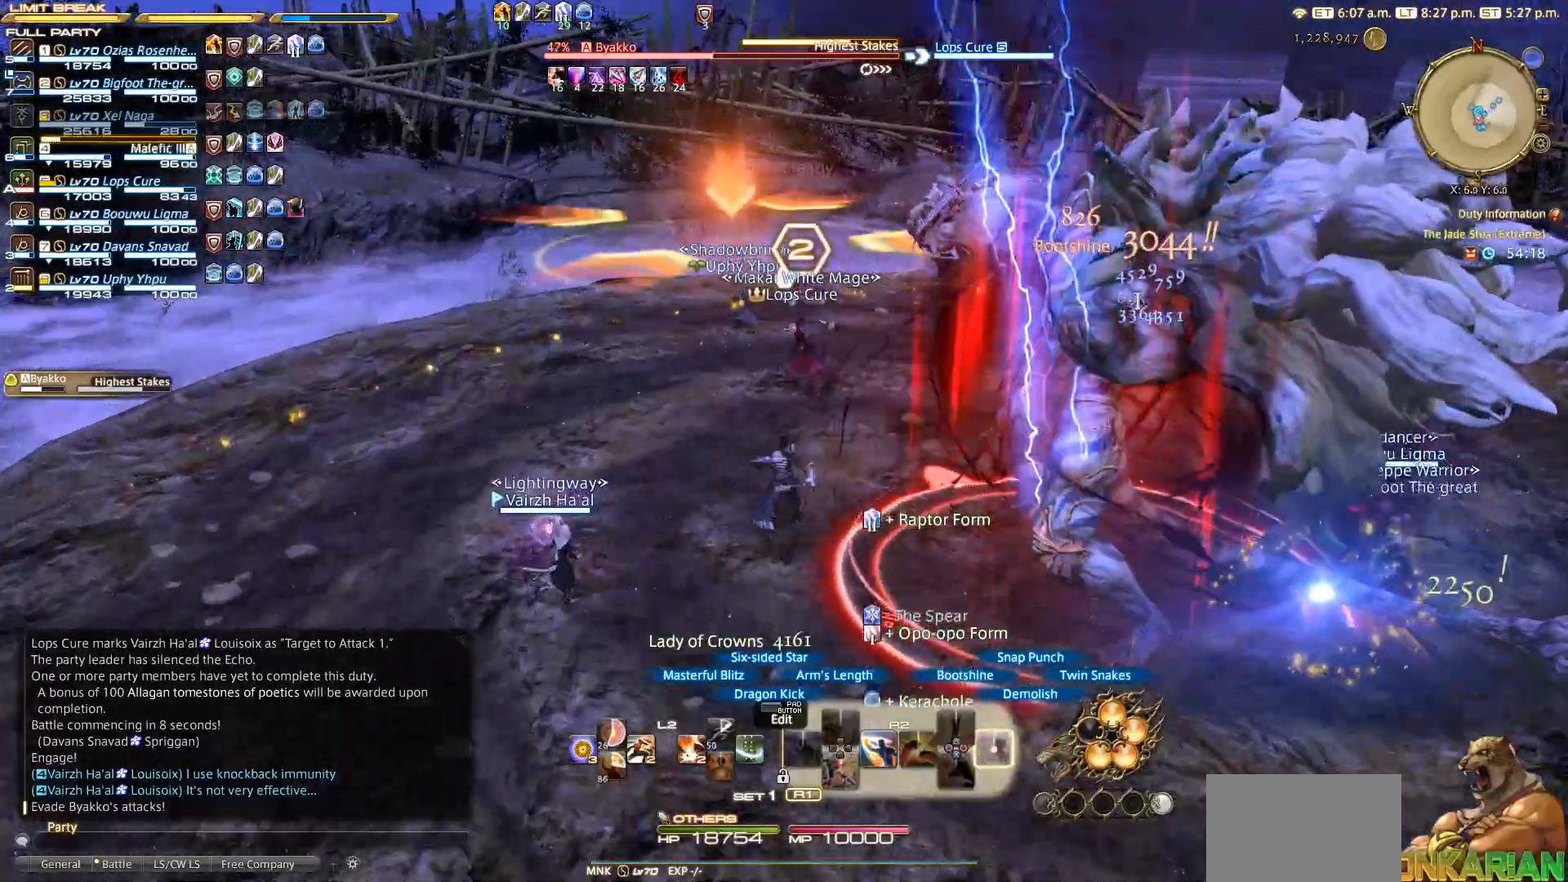
{"buttons": ["CIRCLE", "R2"], "left_stick": "up", "right_stick": "center", "events": [[67, "left_stick", "up-right"], [150, "left_stick", "up"]]}
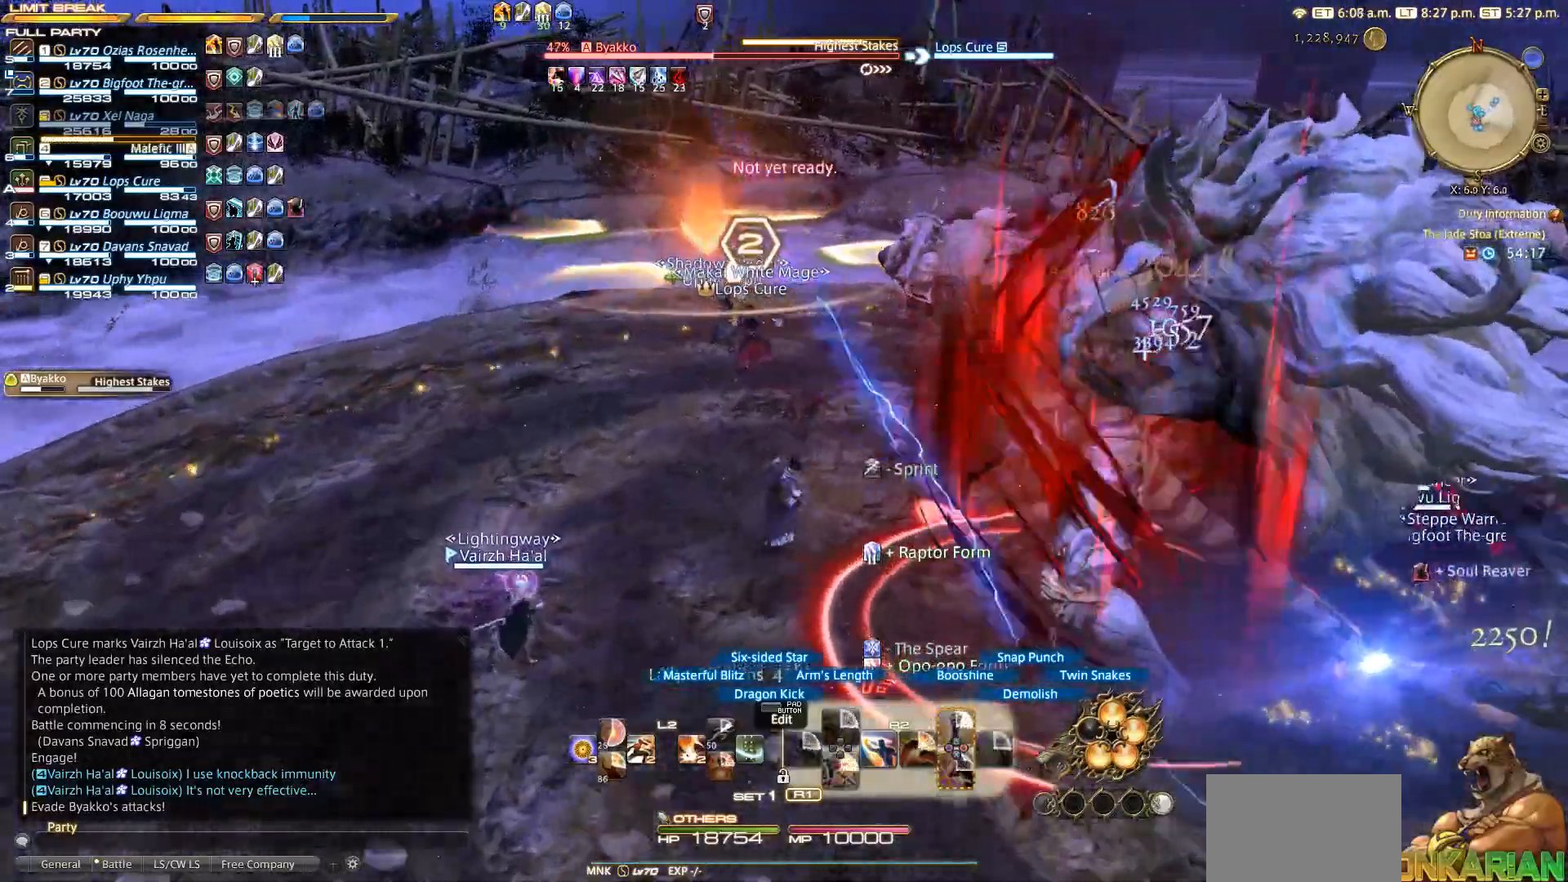
{"buttons": ["CIRCLE", "R2"], "left_stick": "up-left", "right_stick": "right", "events": [[67, "right_stick", "down-right"], [267, "right_stick", "right"], [433, "left_stick", "up-left"]]}
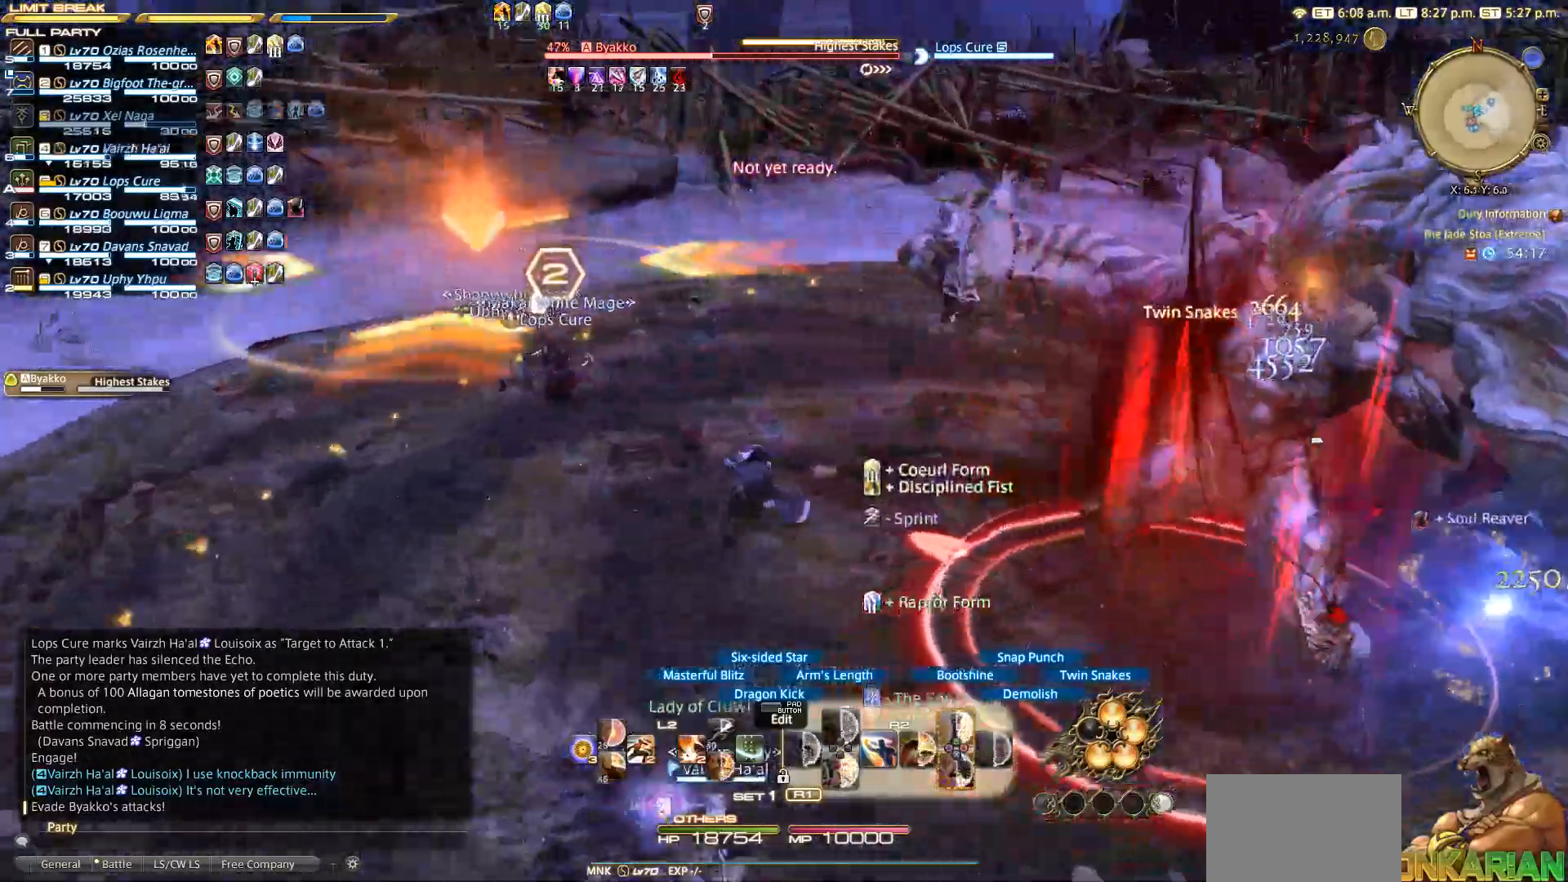
{"buttons": ["CIRCLE", "TRIANGLE", "R2"], "left_stick": "right", "right_stick": "center", "events": [[167, "left_stick", "right"], [333, "right_stick", "center"], [417, "TRIANGLE", "down"]]}
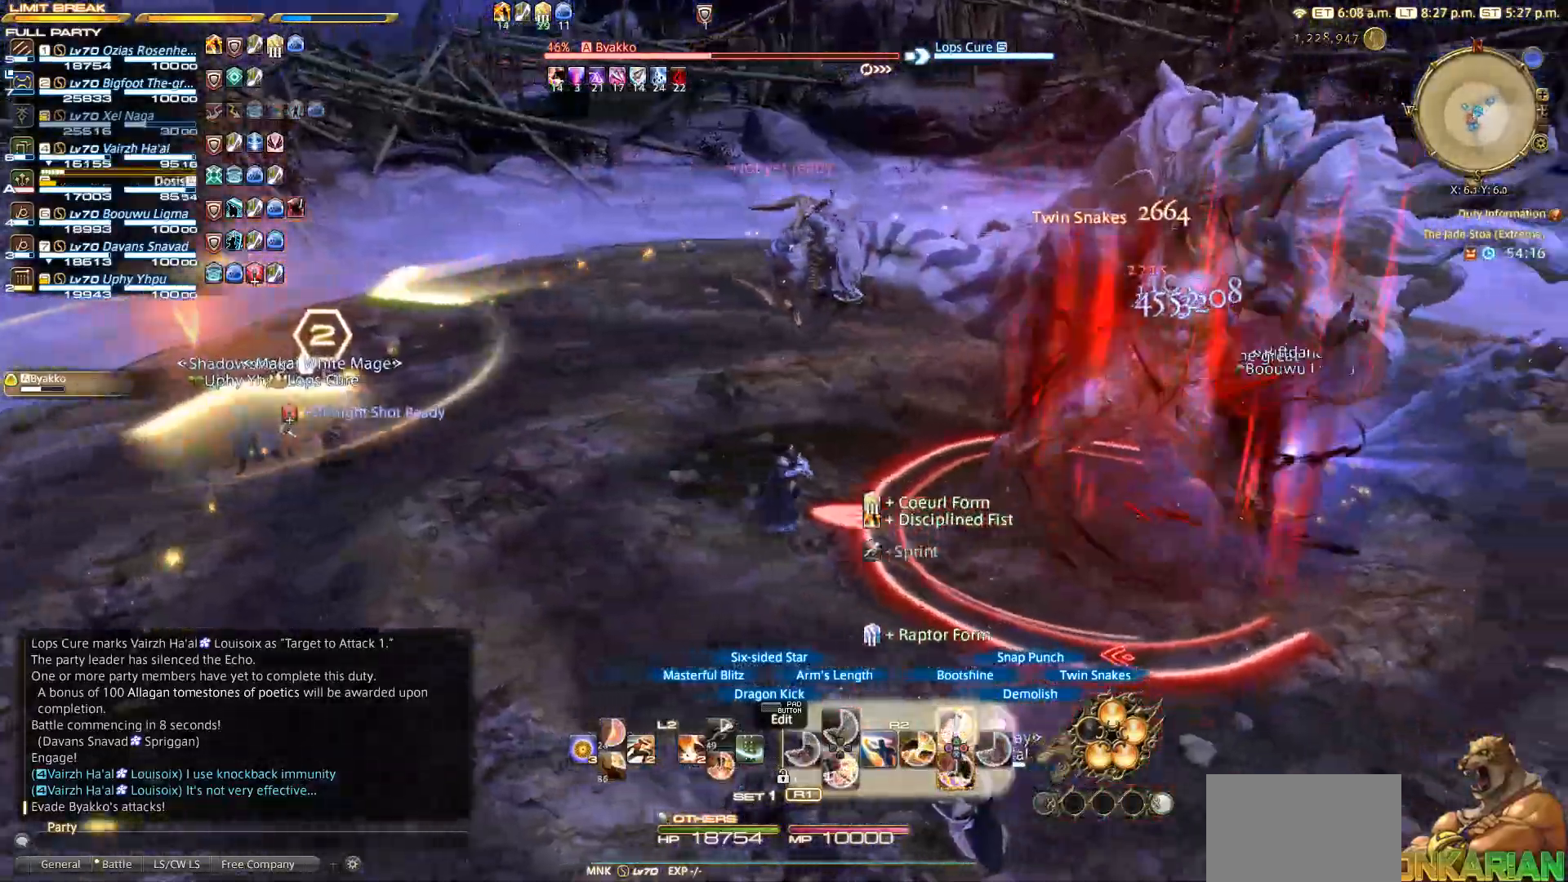
{"buttons": ["R2"], "left_stick": "up-right", "right_stick": "center", "events": [[33, "TRIANGLE", "up"], [33, "left_stick", "up-right"], [100, "TRIANGLE", "down"], [217, "TRIANGLE", "up"], [233, "CIRCLE", "up"], [300, "TRIANGLE", "down"], [500, "TRIANGLE", "up"]]}
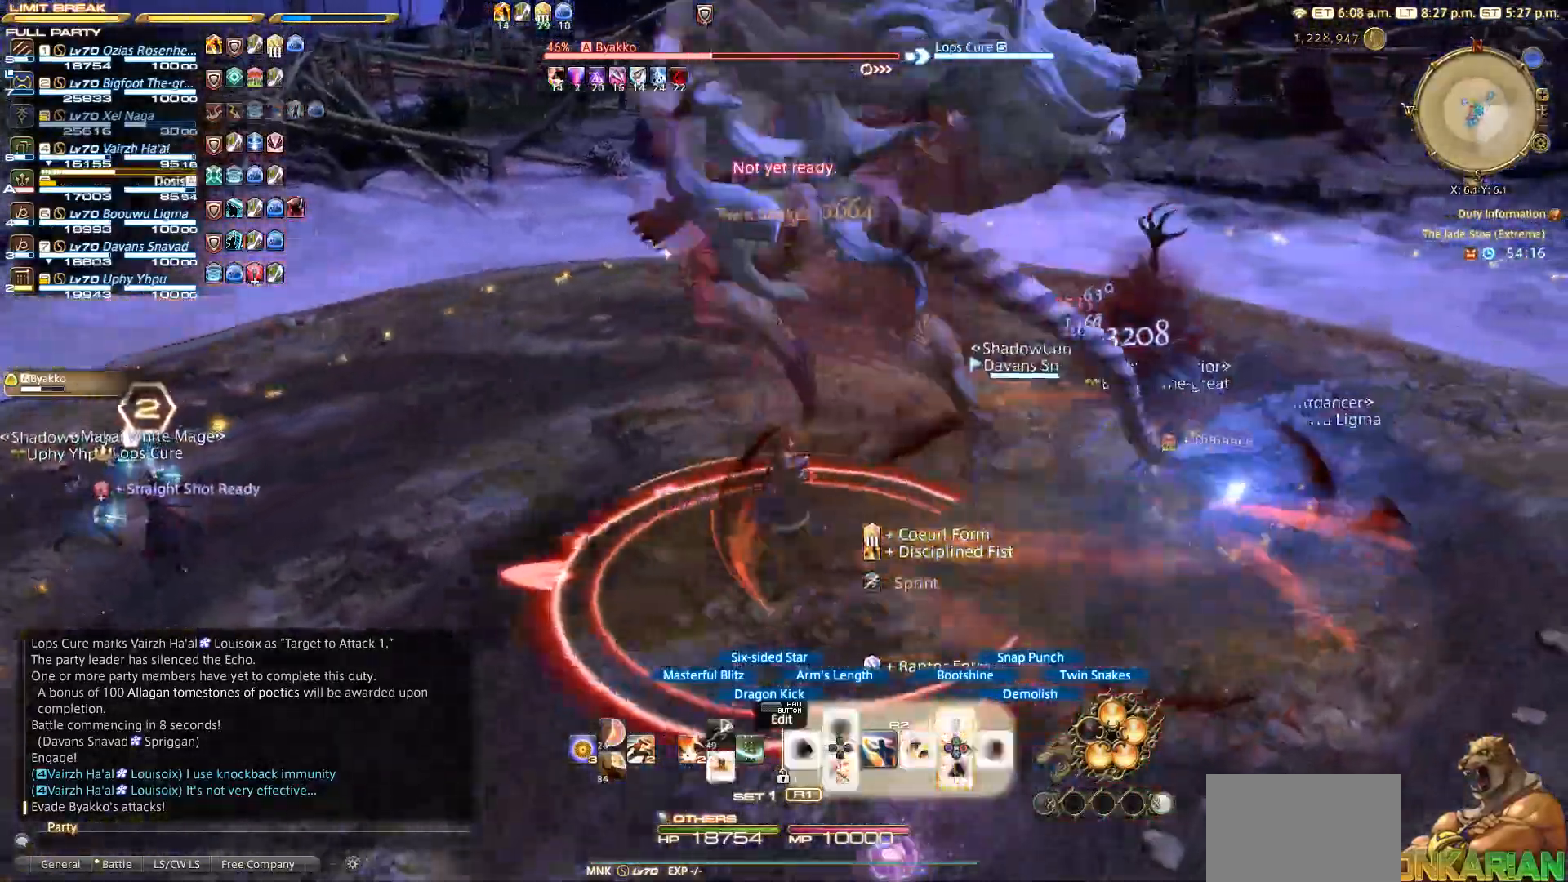
{"buttons": ["R2"], "left_stick": "up-right", "right_stick": "left", "events": [[83, "TRIANGLE", "down"], [100, "TRIANGLE", "up"], [350, "right_stick", "left"]]}
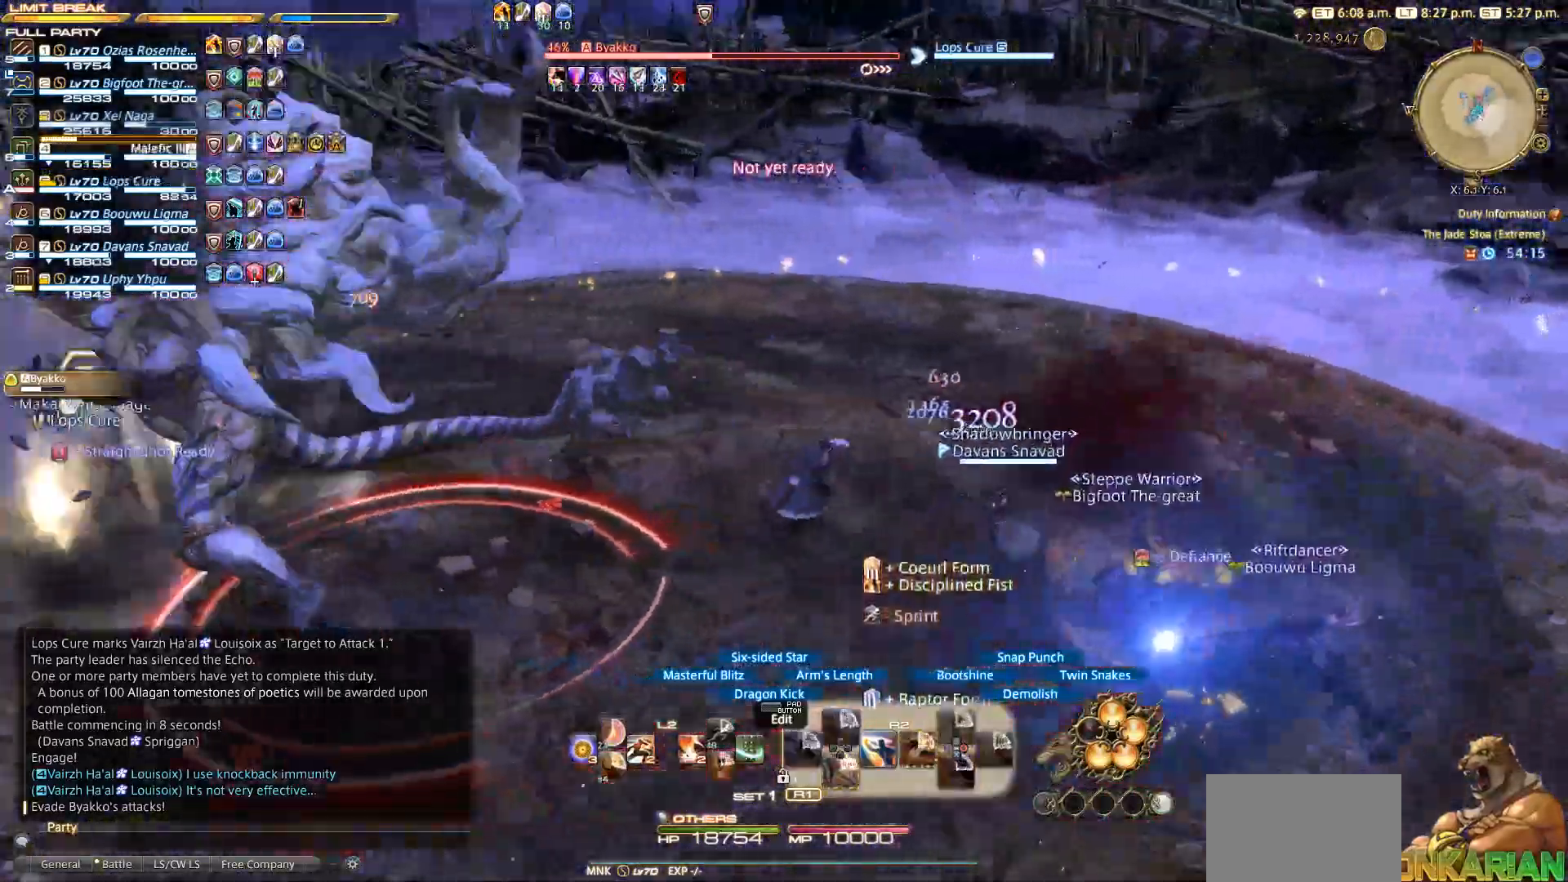
{"buttons": ["R2"], "left_stick": "up-right", "right_stick": "left", "events": []}